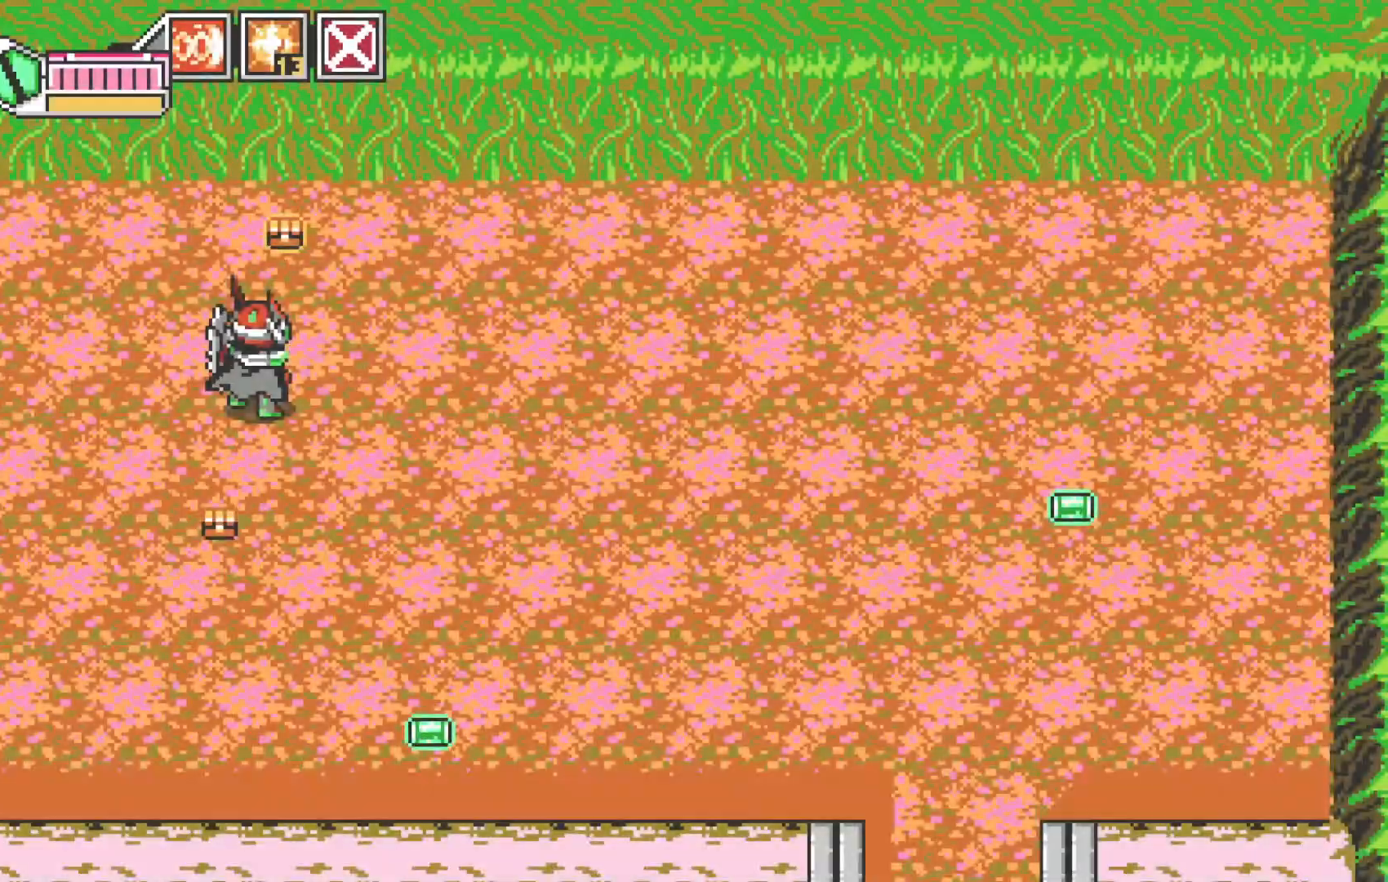
Gameplay with a controller (Xbox layout); each line is a JSON object with the inputs held at the frame after it (dt_ms = milliseconds from this image to that frame). "events" lists button and stick changes between this image and that frame as [ms after this image, input, new state], when the widget could be followed in between. Not read: HOME L3 R3 right_stick.
{"dt_ms": 500, "buttons": [], "left_stick": "up-right", "events": [[150, "left_stick", "up-right"]]}
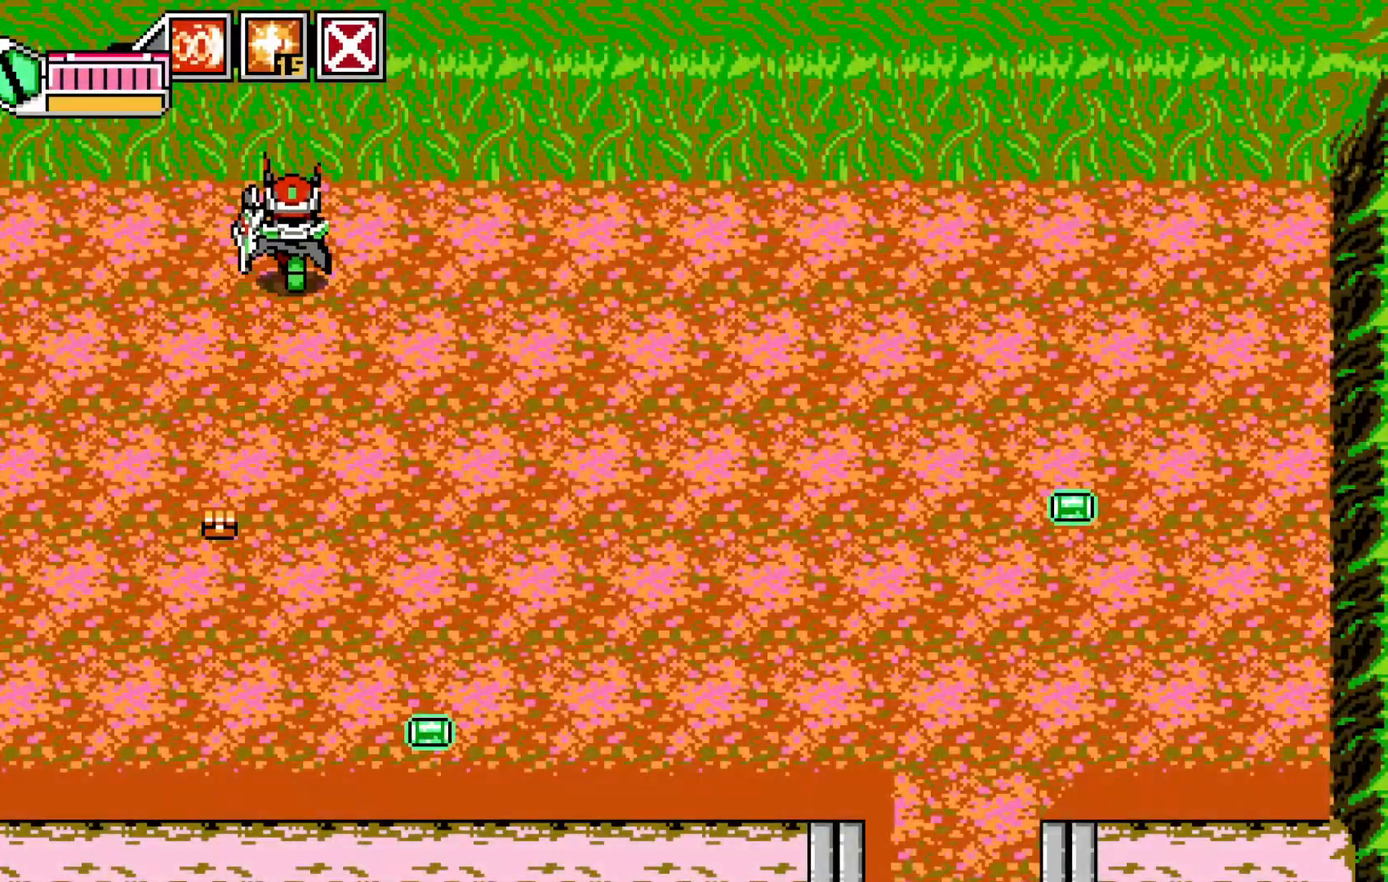
{"dt_ms": 500, "buttons": [], "left_stick": "down", "events": [[50, "left_stick", "up-left"], [100, "left_stick", "down-left"], [250, "left_stick", "down"]]}
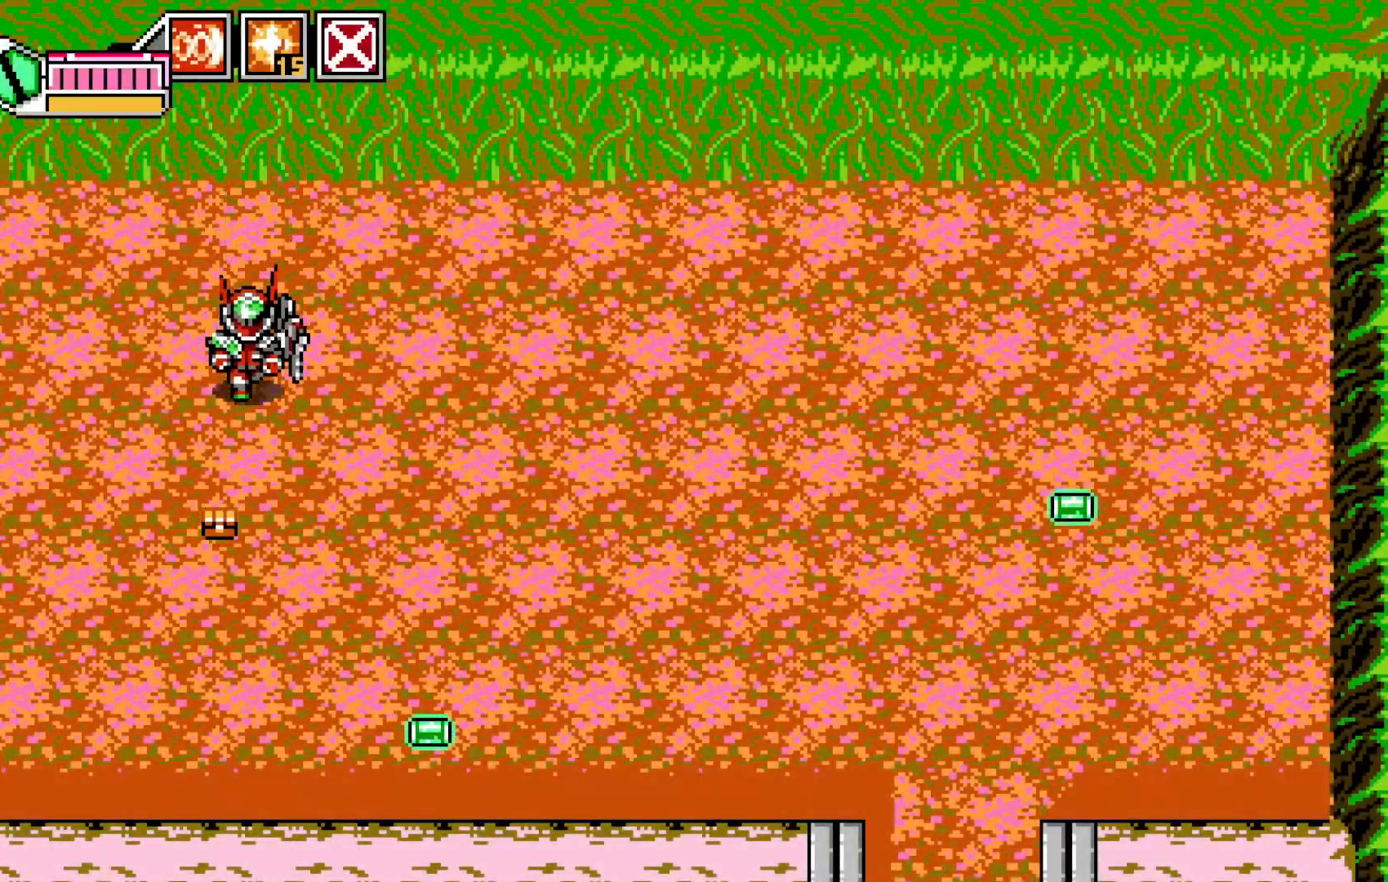
{"dt_ms": 500, "buttons": [], "left_stick": "down-right", "events": [[367, "left_stick", "down-right"]]}
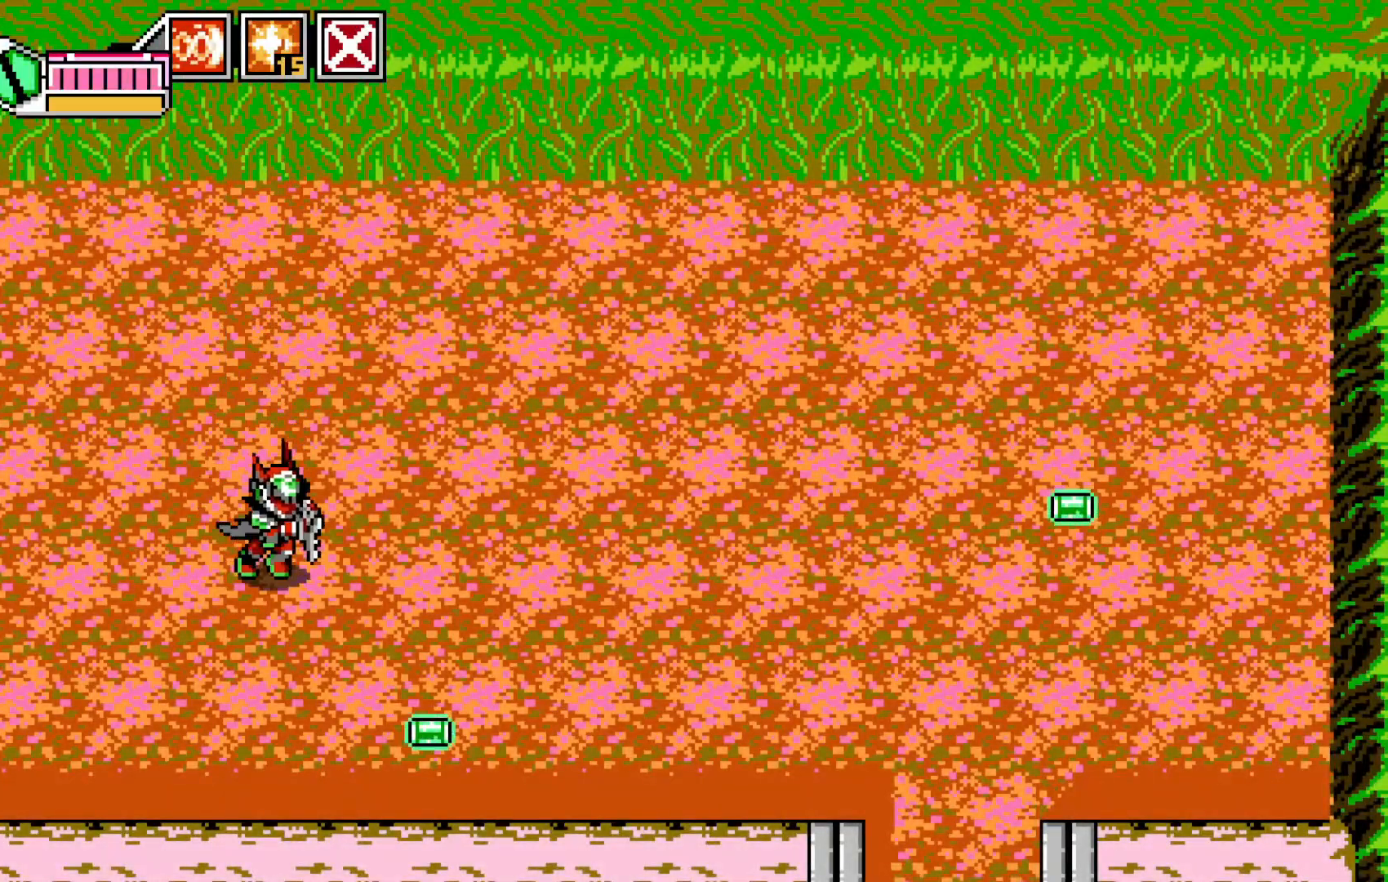
{"dt_ms": 500, "buttons": [], "left_stick": "down-right", "events": []}
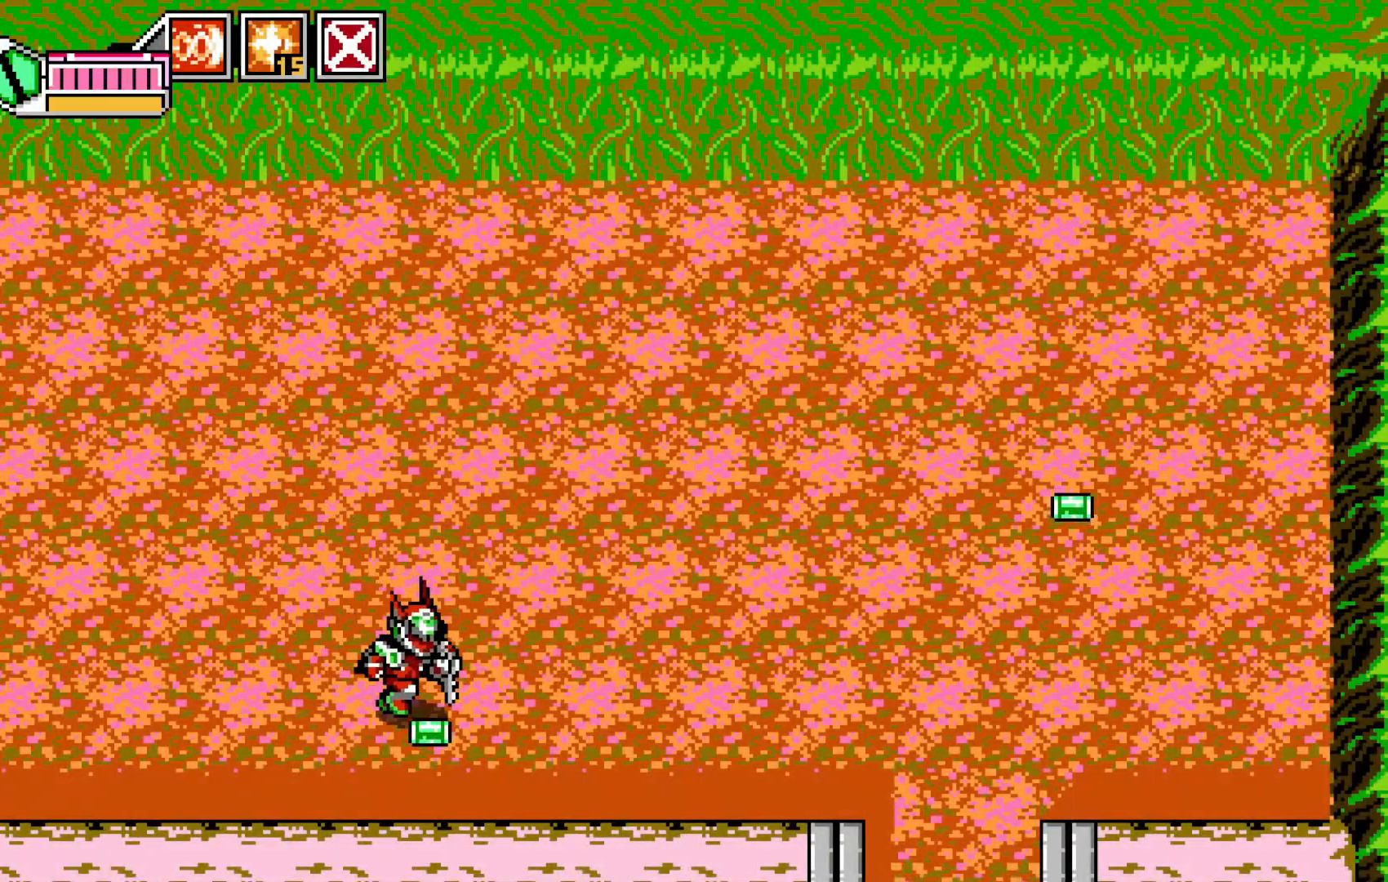
{"dt_ms": 500, "buttons": ["A"], "left_stick": "right", "events": [[200, "left_stick", "right"], [450, "A", "down"]]}
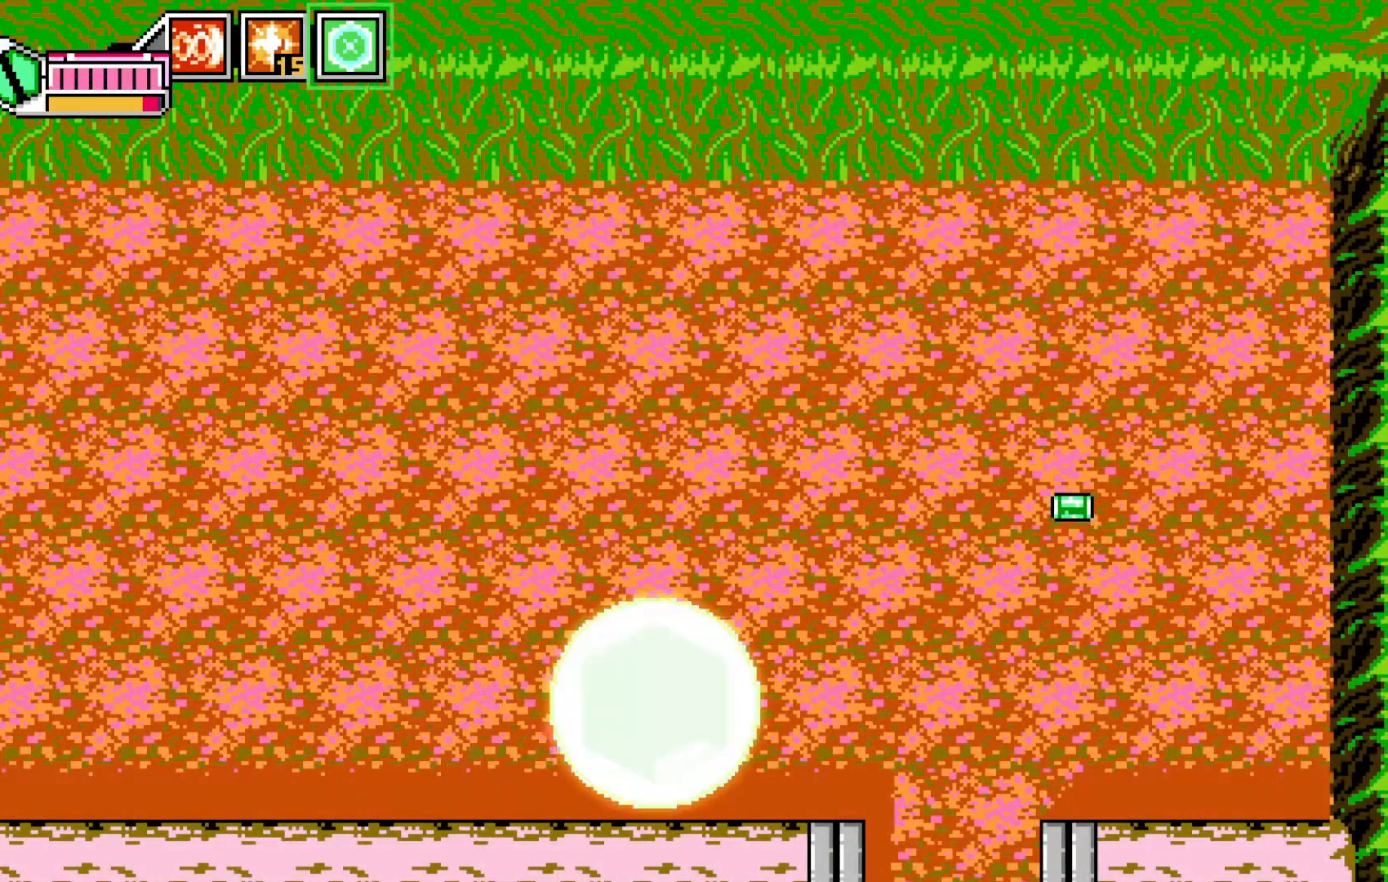
{"dt_ms": 500, "buttons": [], "left_stick": "down", "events": [[150, "A", "up"], [333, "left_stick", "down-right"], [433, "left_stick", "down"]]}
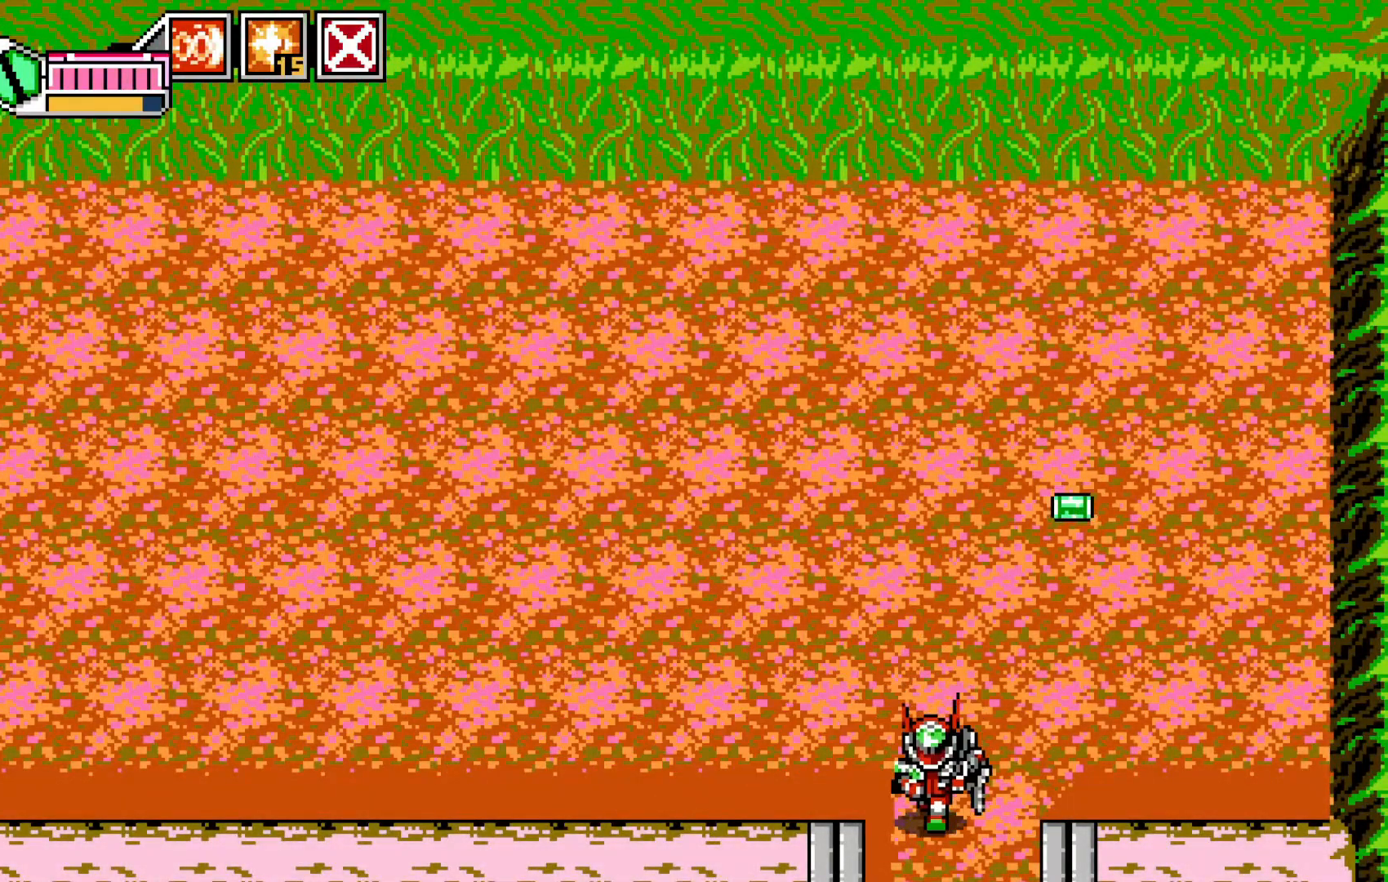
{"dt_ms": 1000, "buttons": [], "left_stick": "down"}
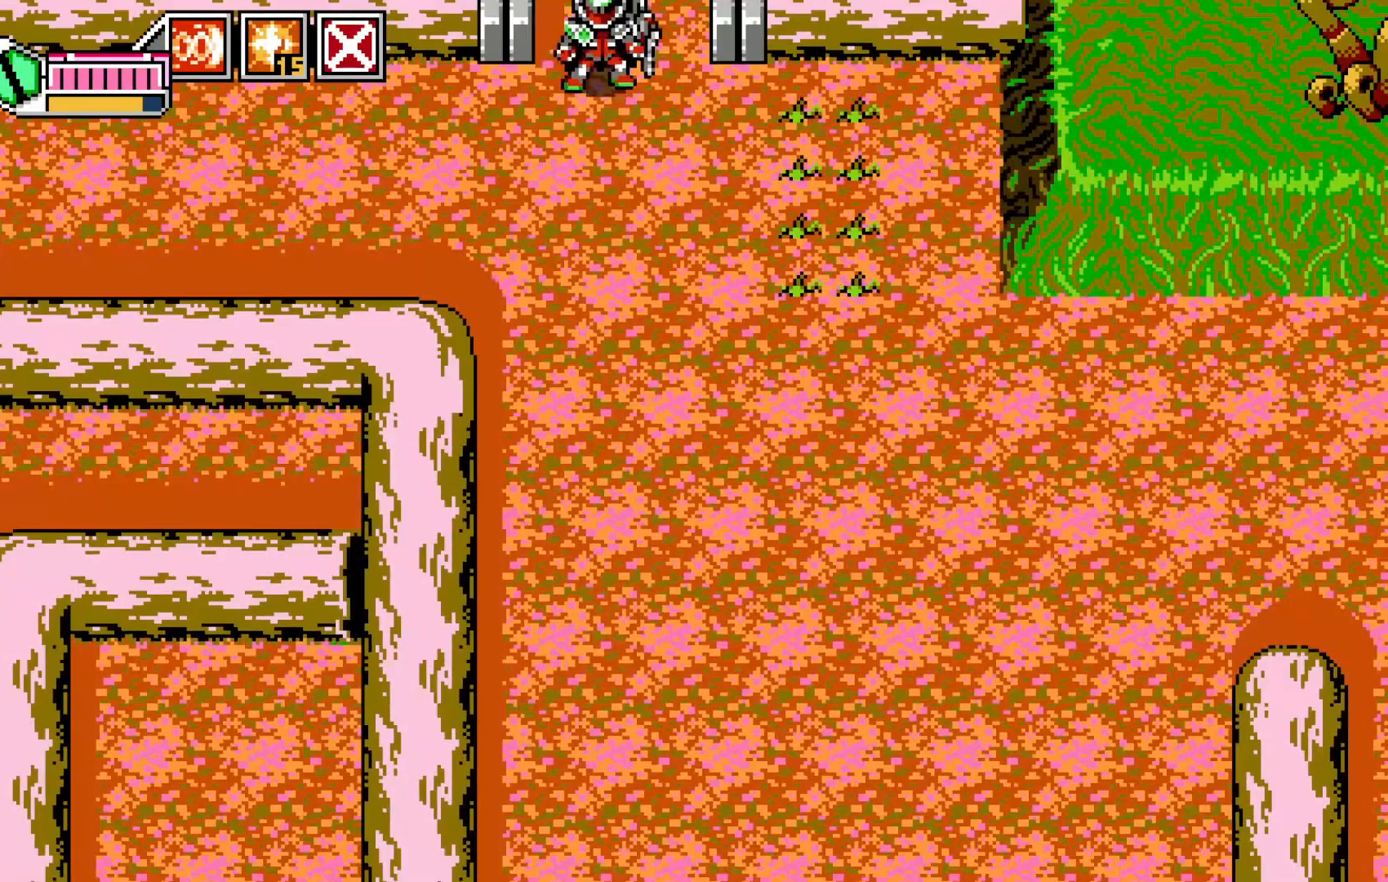
{"dt_ms": 1000, "buttons": [], "left_stick": "right"}
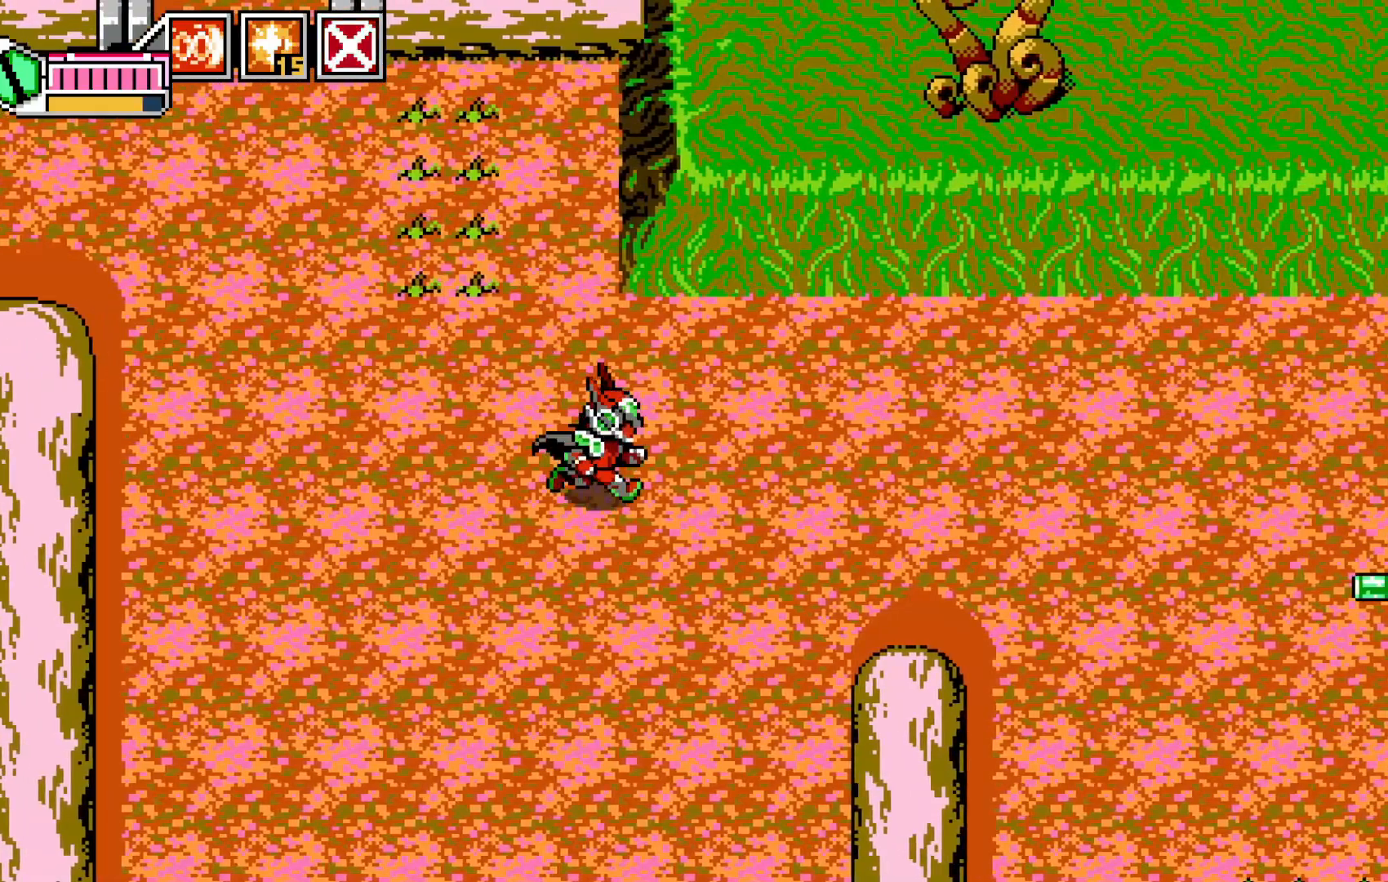
{"dt_ms": 500, "buttons": [], "left_stick": "right", "events": [[133, "A", "down"], [333, "A", "up"]]}
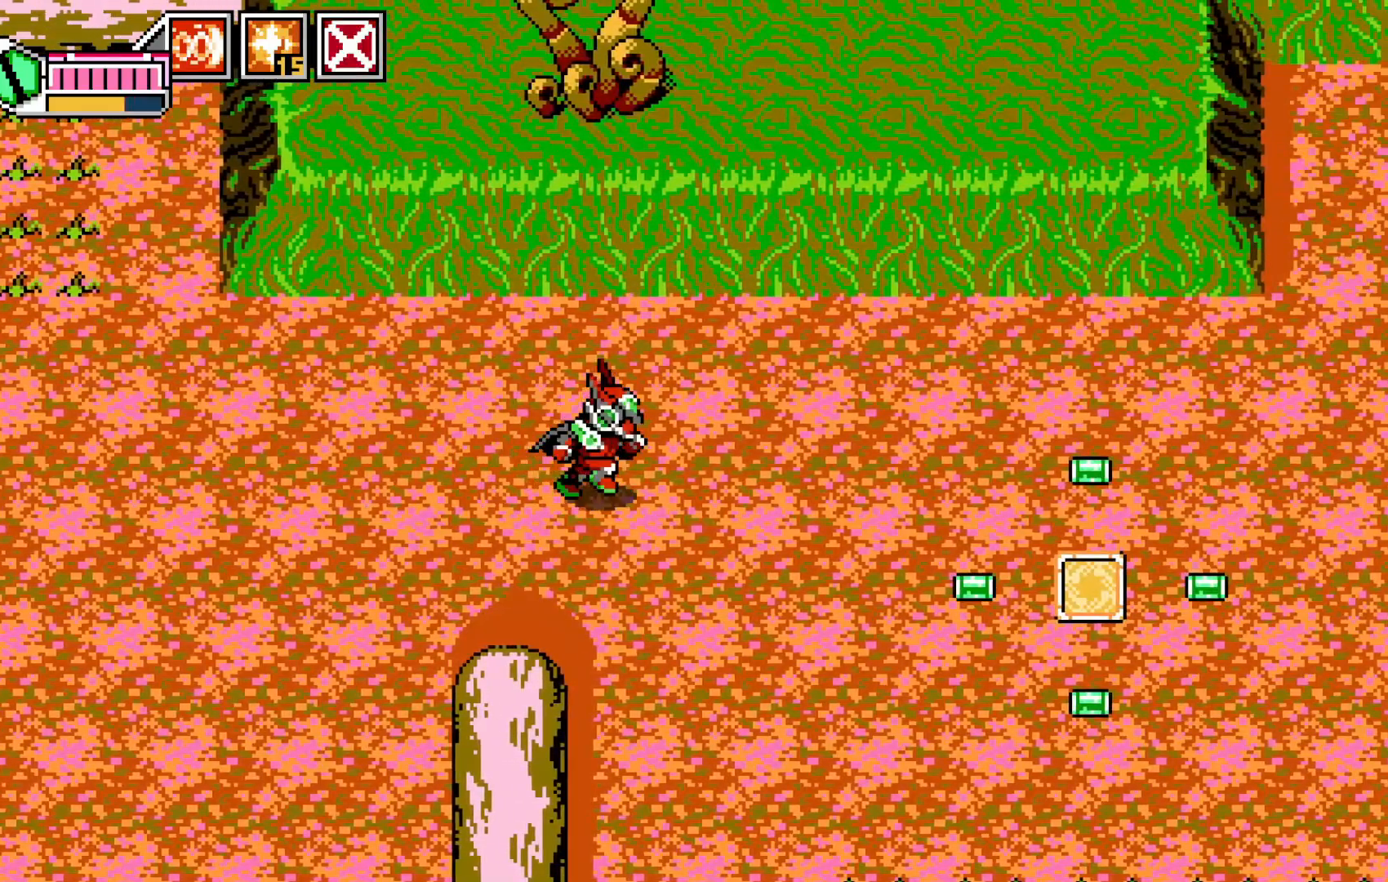
{"dt_ms": 500, "buttons": [], "left_stick": "right"}
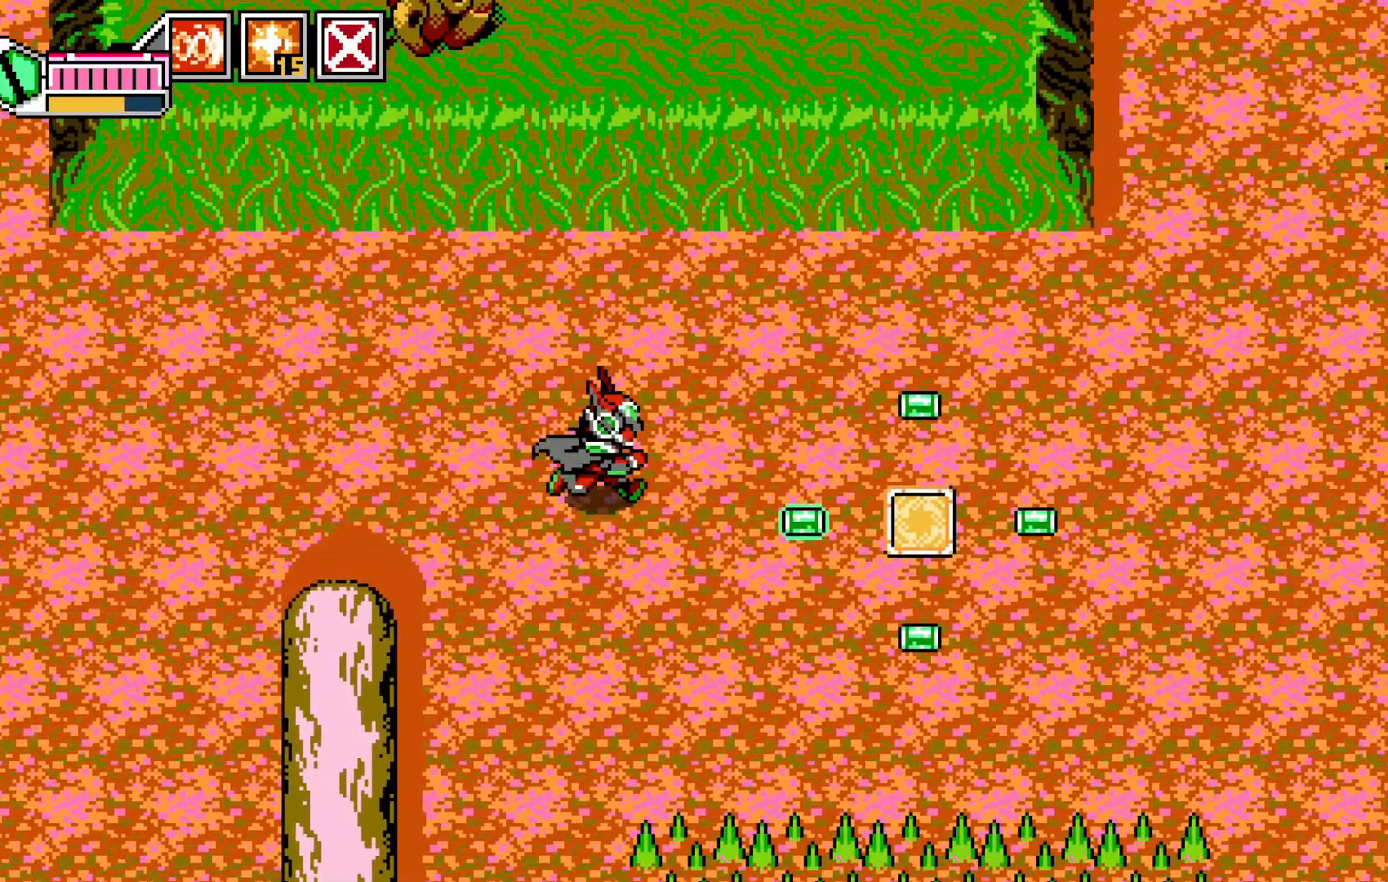
{"dt_ms": 500, "buttons": ["A"], "left_stick": "right", "events": [[200, "left_stick", "down-right"], [333, "left_stick", "right"], [450, "A", "down"]]}
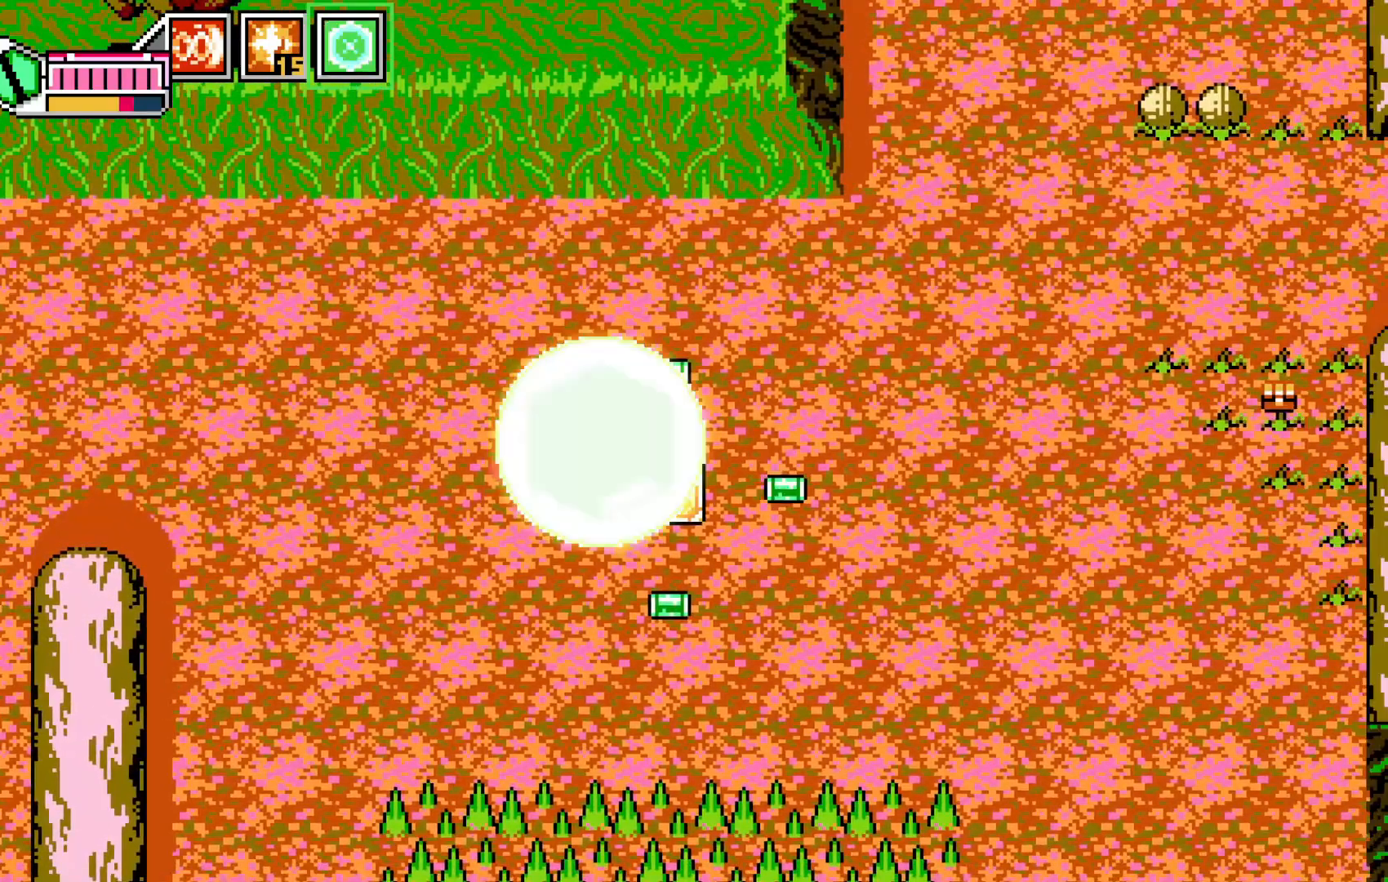
{"dt_ms": 500, "buttons": [], "left_stick": "center"}
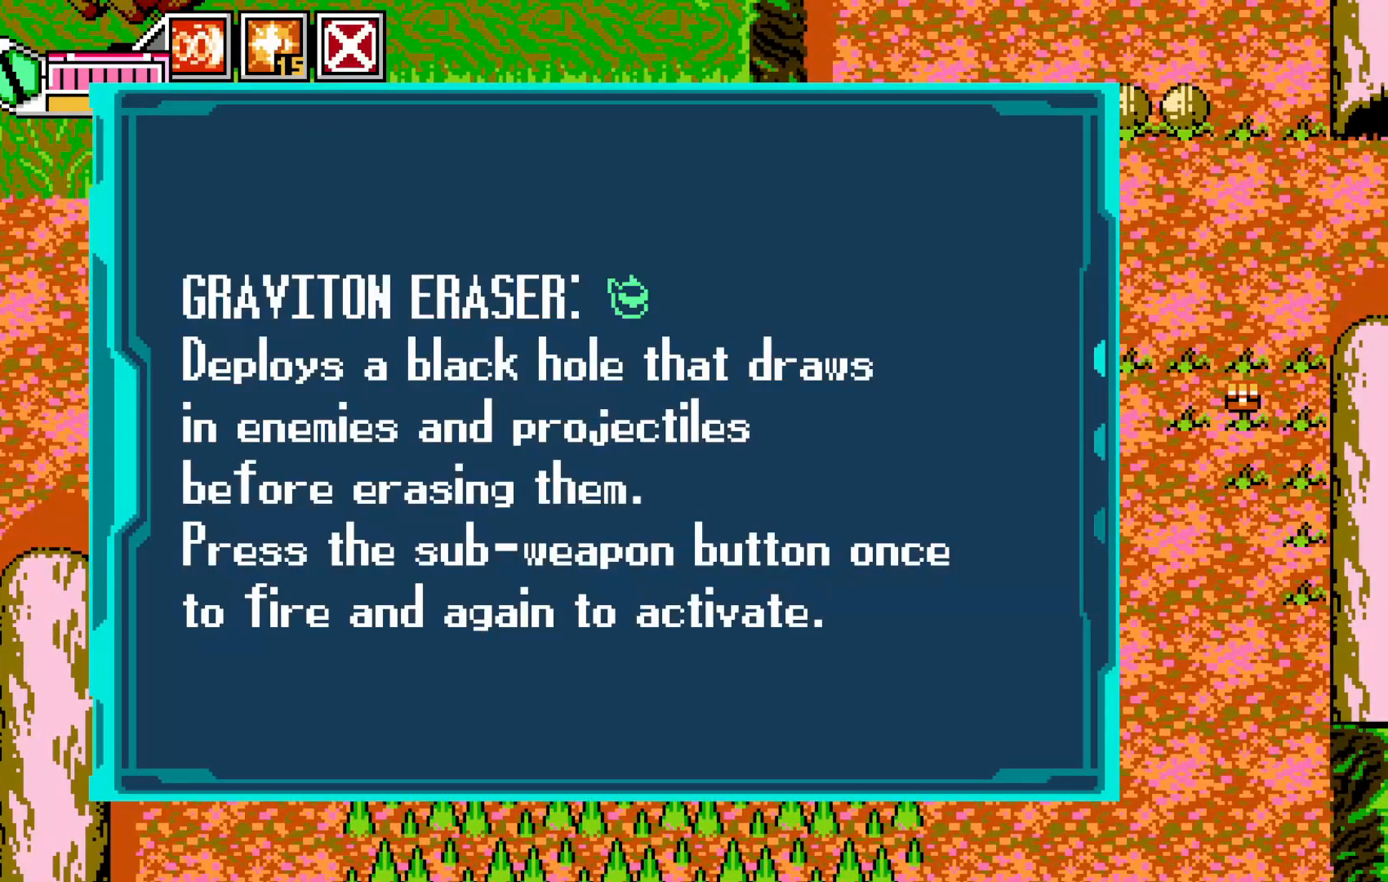
{"dt_ms": 500, "buttons": [], "left_stick": "center", "events": []}
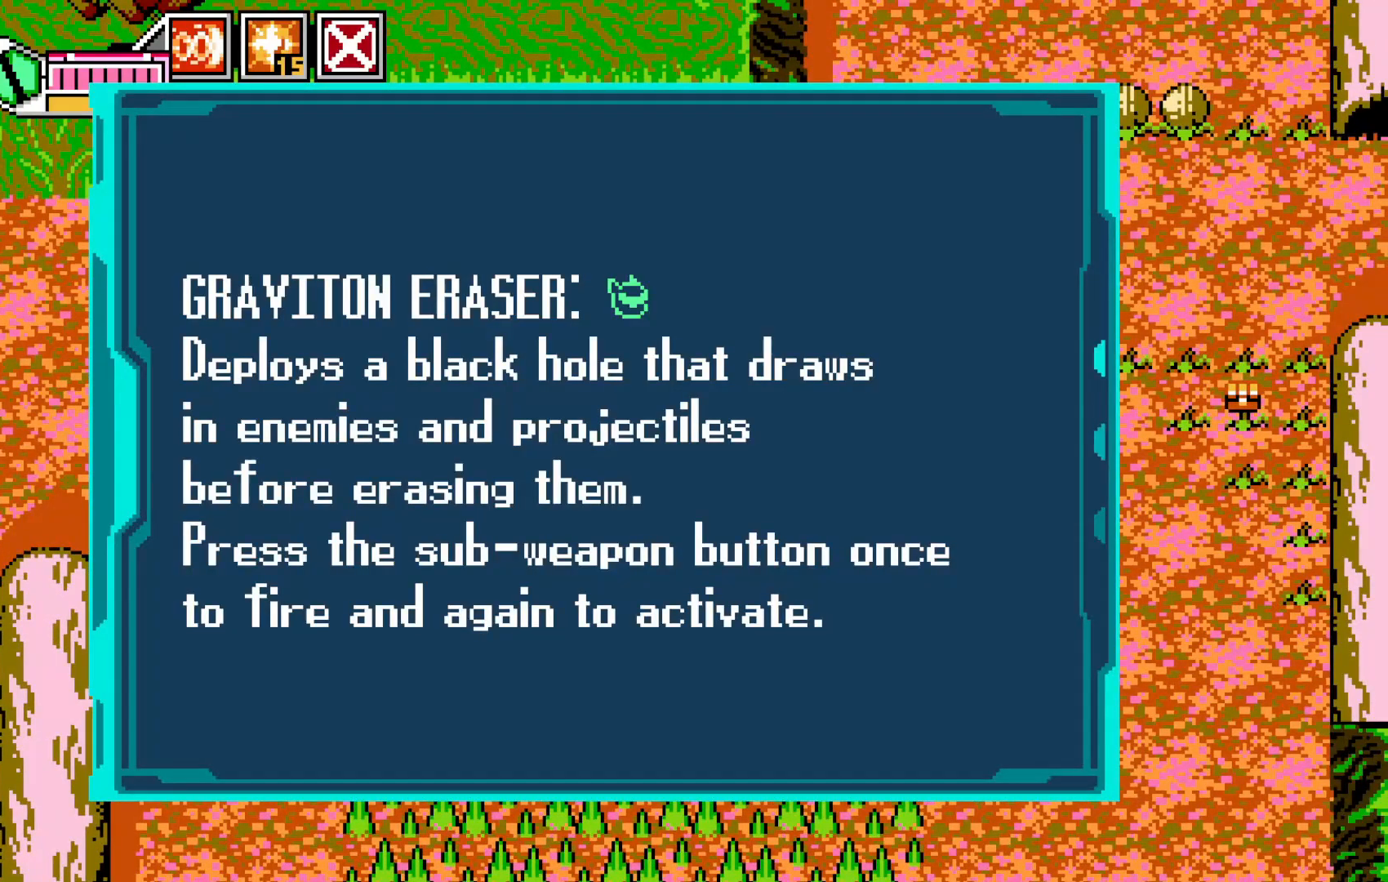
{"dt_ms": 500, "buttons": [], "left_stick": "center", "events": []}
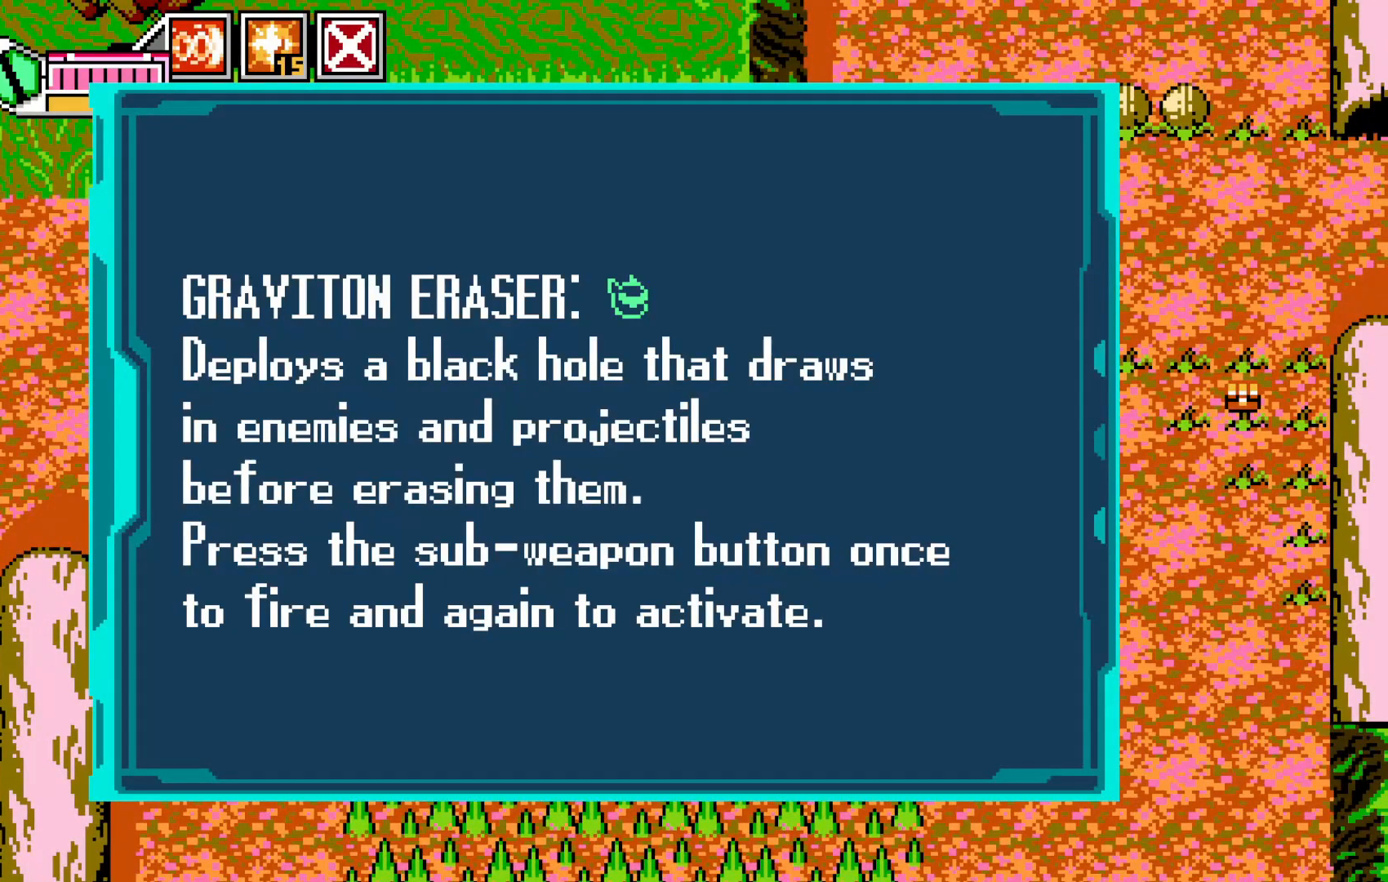
{"dt_ms": 500, "buttons": [], "left_stick": "center", "events": []}
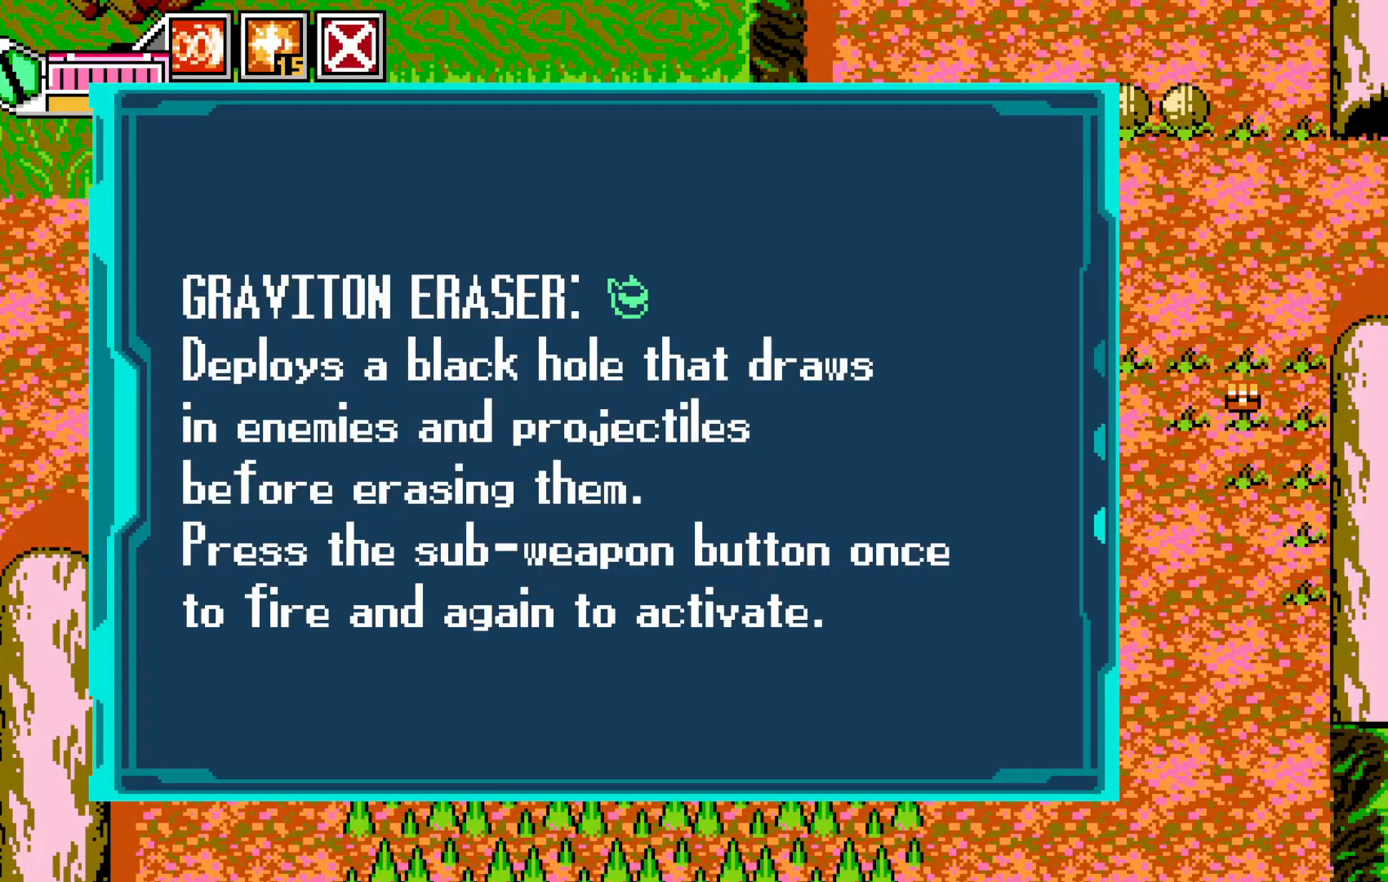
{"dt_ms": 500, "buttons": [], "left_stick": "center", "events": []}
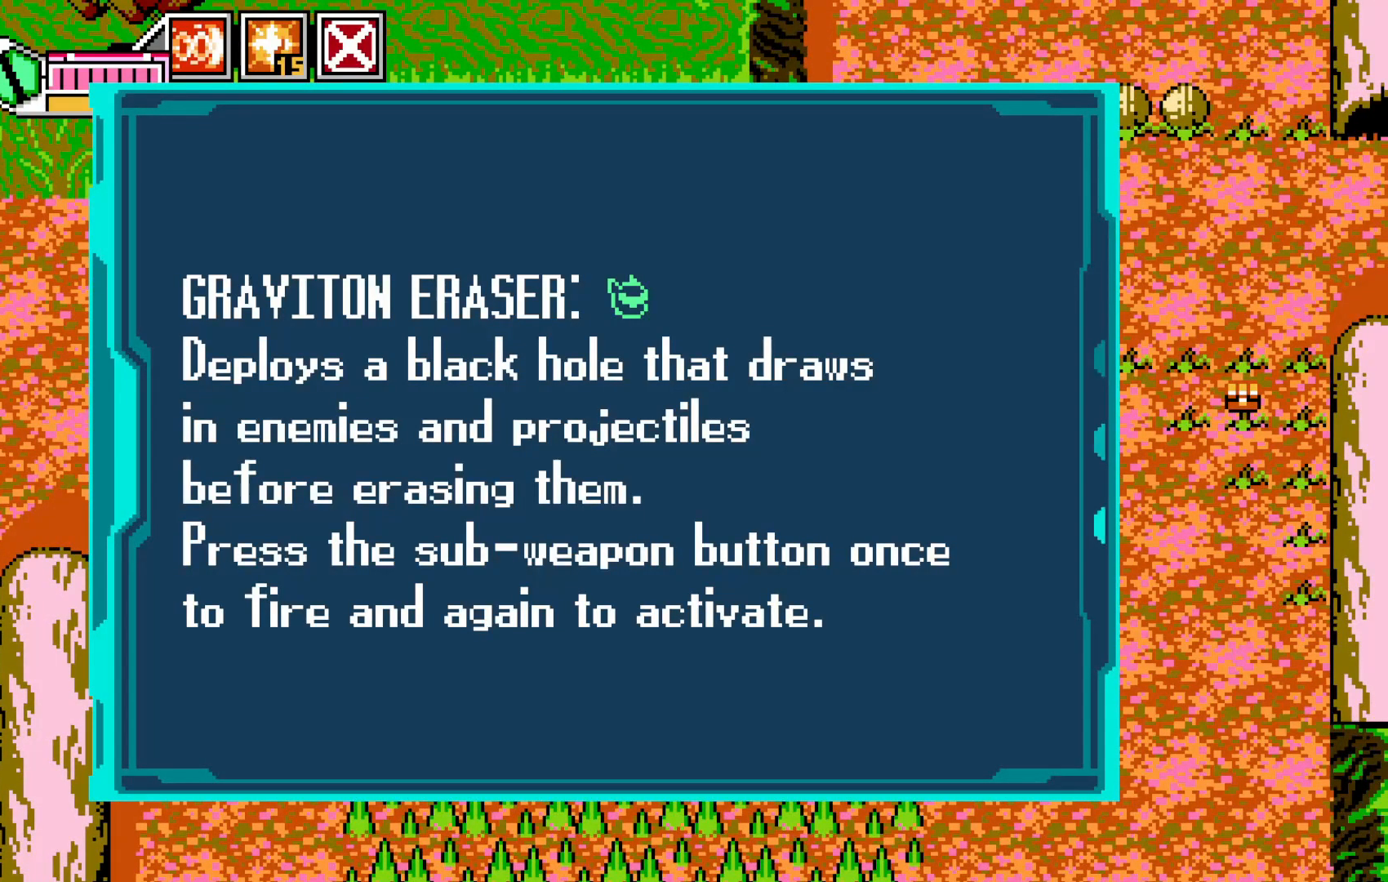
{"dt_ms": 500, "buttons": [], "left_stick": "center", "events": []}
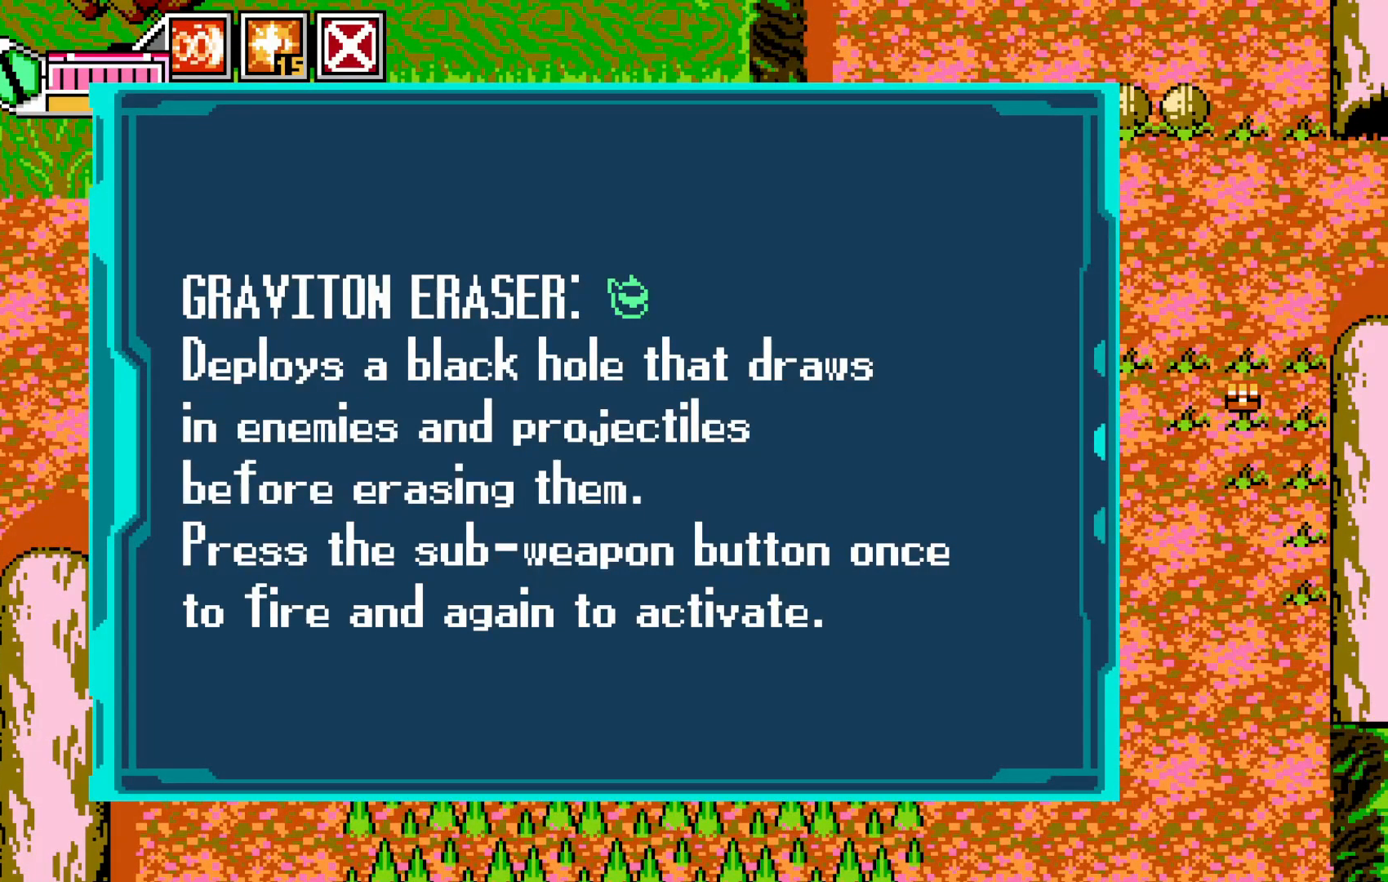
{"dt_ms": 500, "buttons": [], "left_stick": "right"}
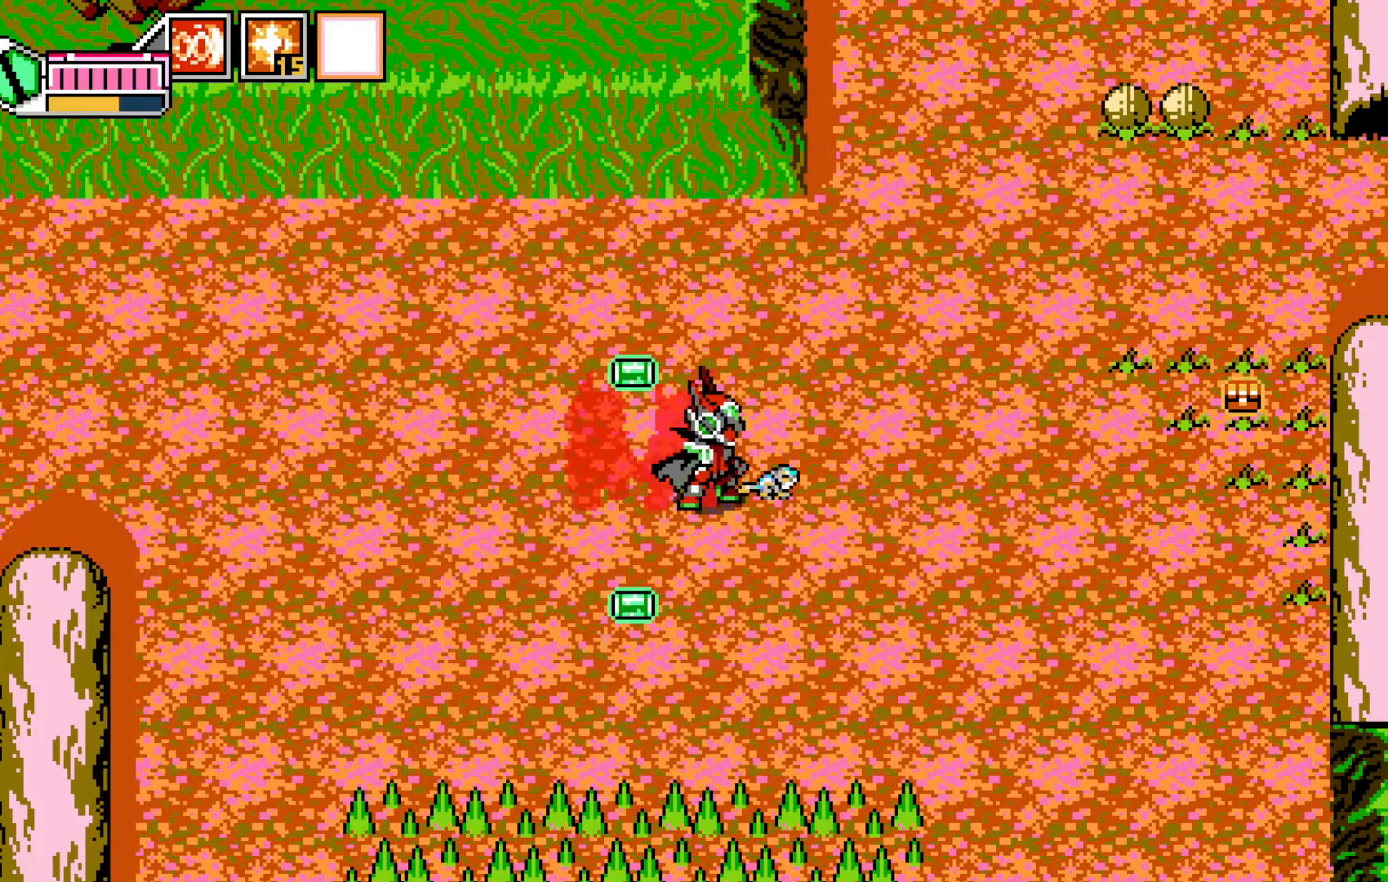
{"dt_ms": 500, "buttons": [], "left_stick": "right", "events": []}
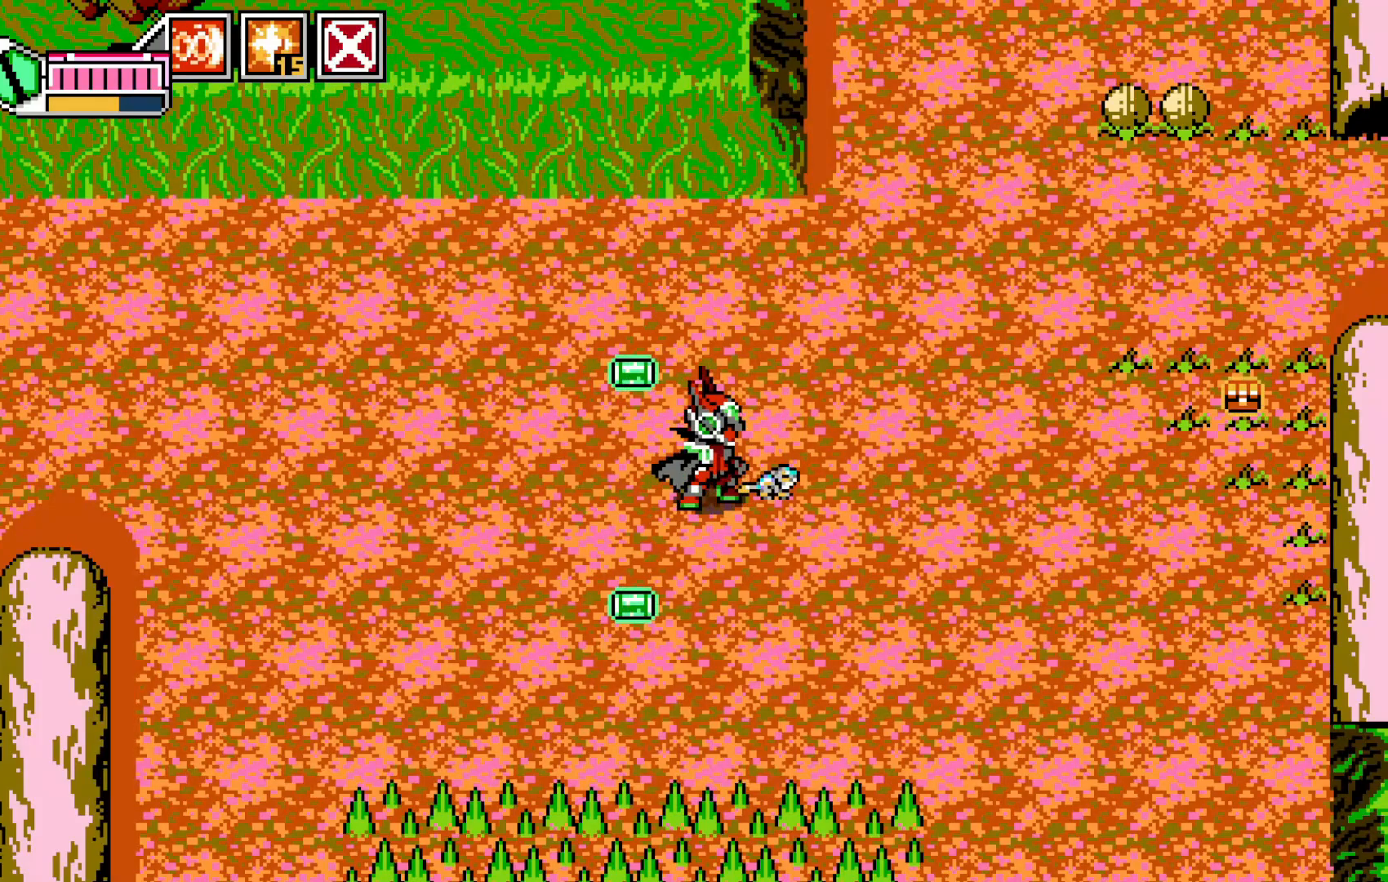
{"dt_ms": 500, "buttons": [], "left_stick": "center", "events": [[383, "left_stick", "center"]]}
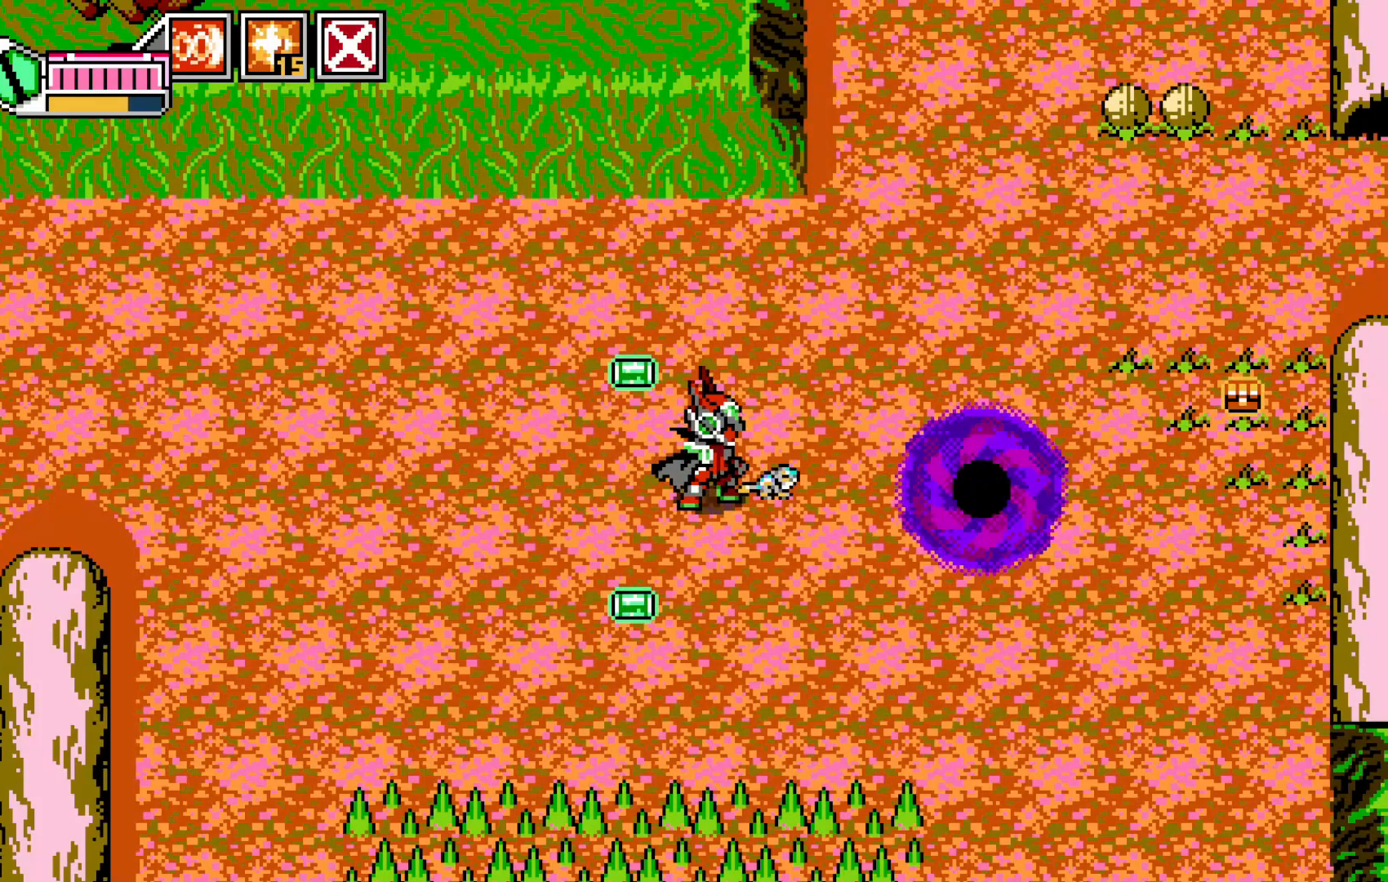
{"dt_ms": 500, "buttons": [], "left_stick": "center", "events": [[50, "left_stick", "right"], [350, "left_stick", "center"]]}
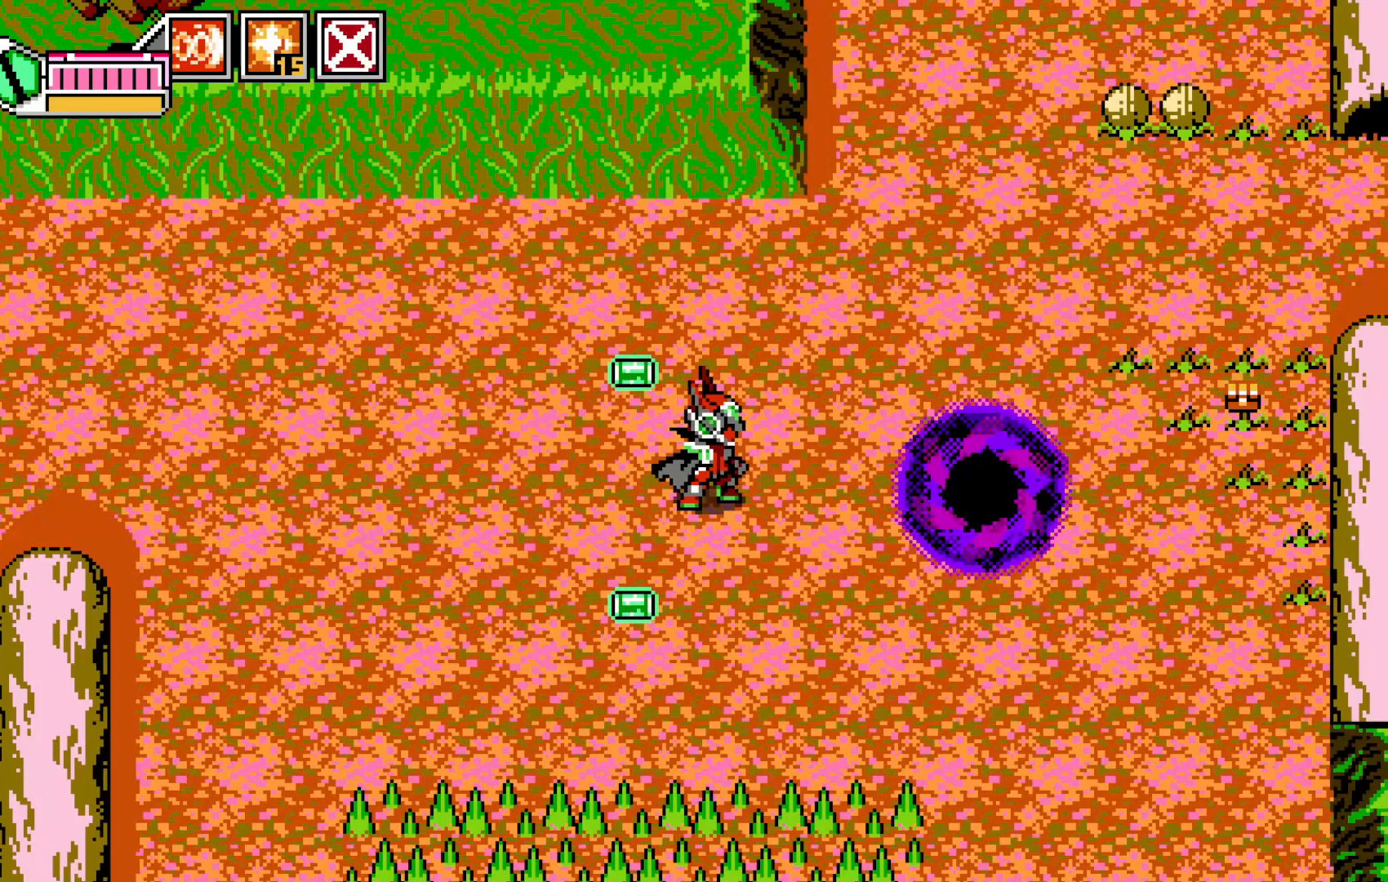
{"dt_ms": 500, "buttons": ["START"], "left_stick": "center", "events": [[150, "left_stick", "up"], [300, "left_stick", "up-right"], [450, "left_stick", "center"], [500, "START", "down"]]}
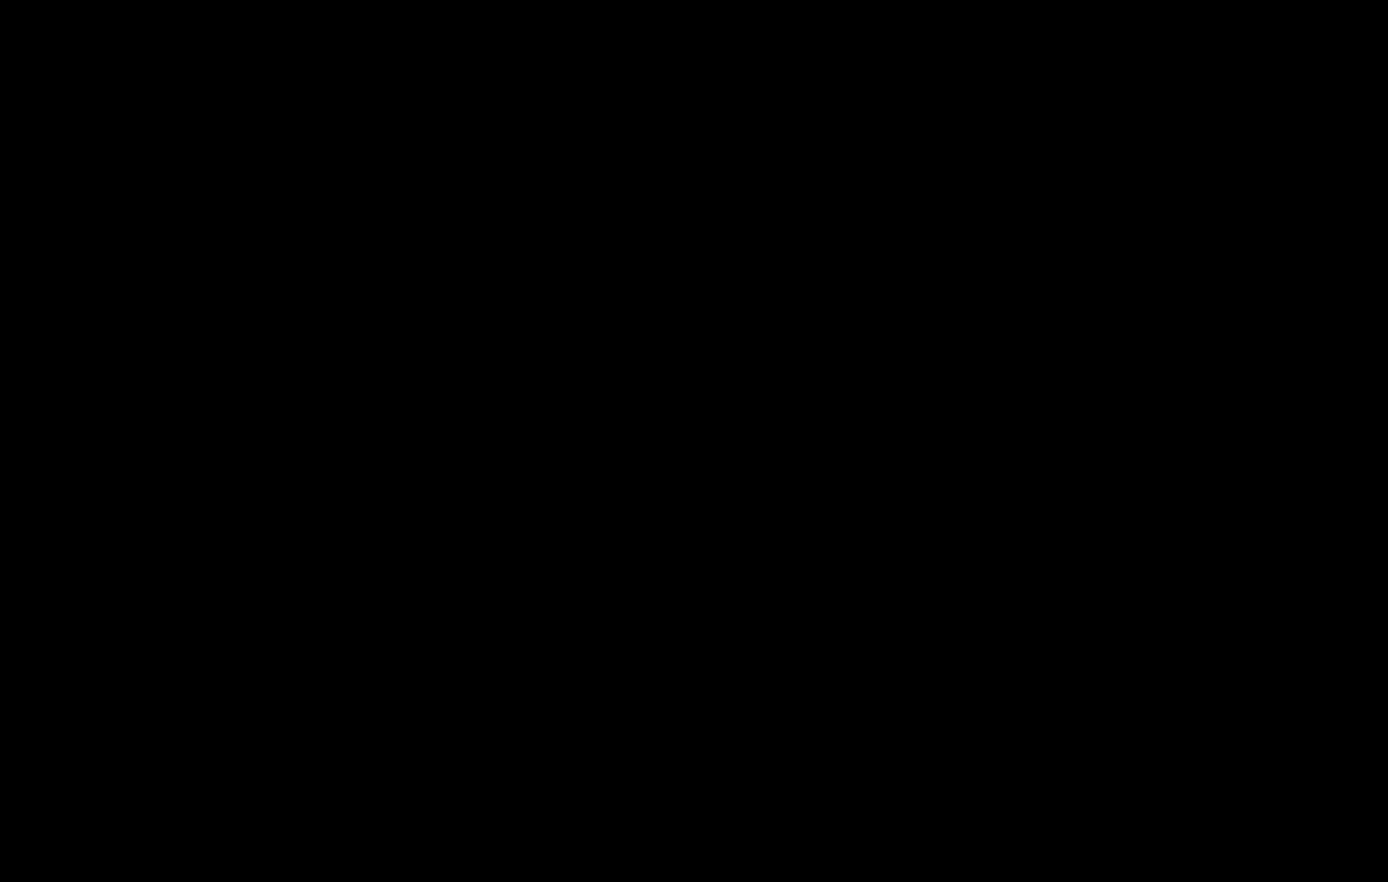
{"dt_ms": 500, "buttons": [], "left_stick": "center", "events": [[83, "START", "up"]]}
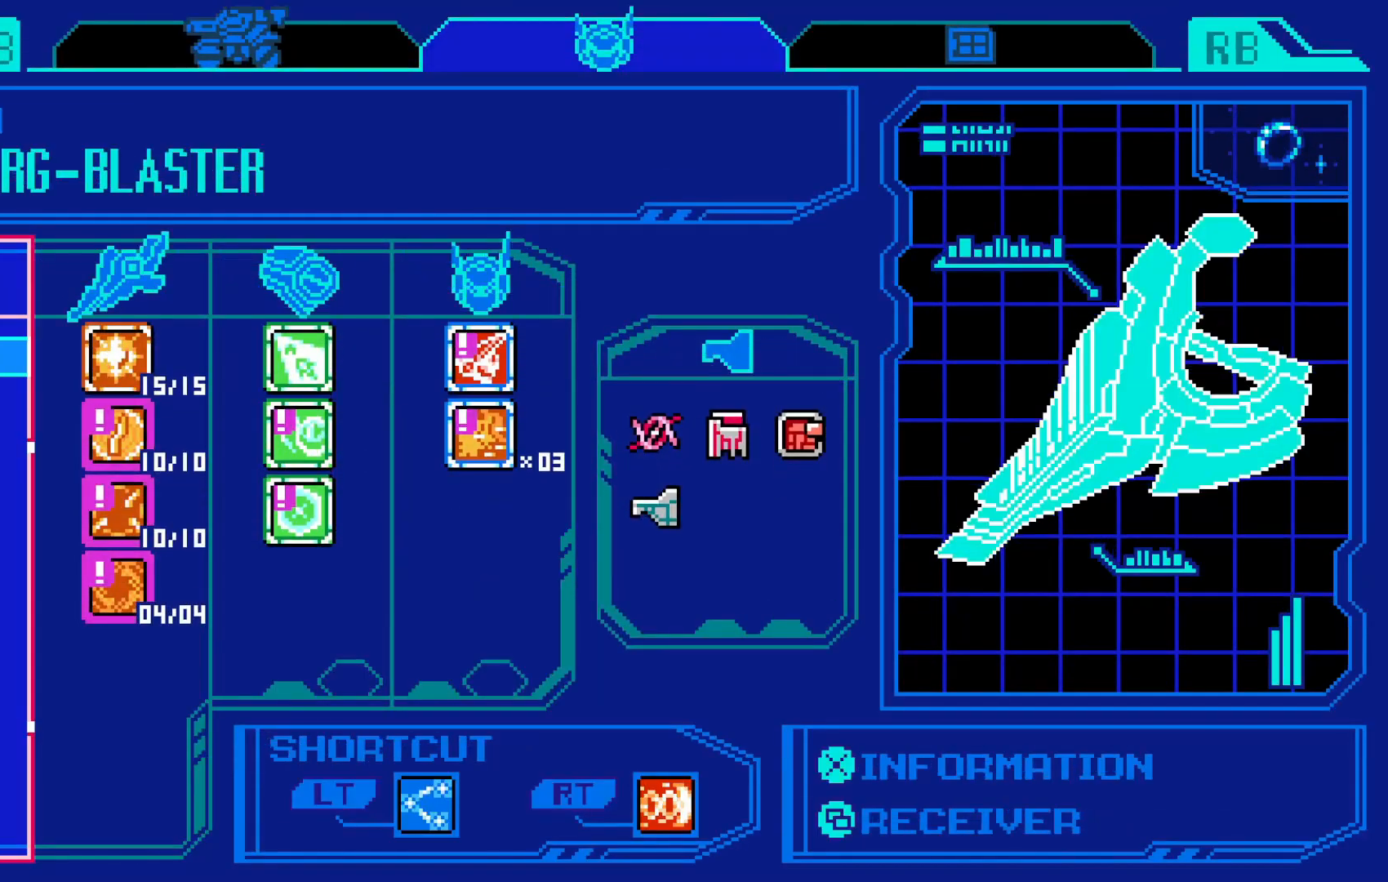
{"dt_ms": 500, "buttons": [], "left_stick": "center", "events": []}
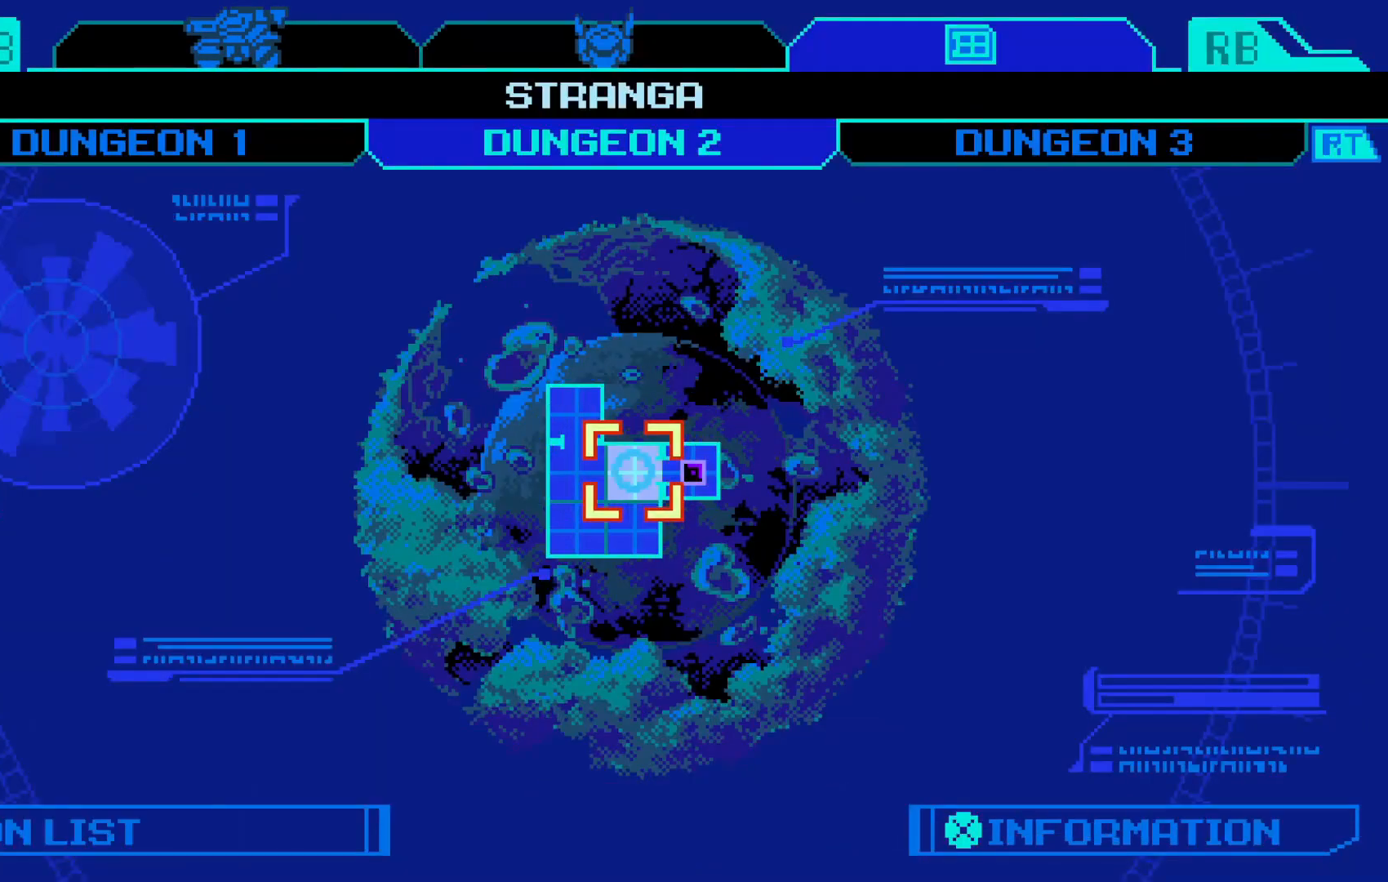
{"dt_ms": 500, "buttons": [], "left_stick": "center", "events": []}
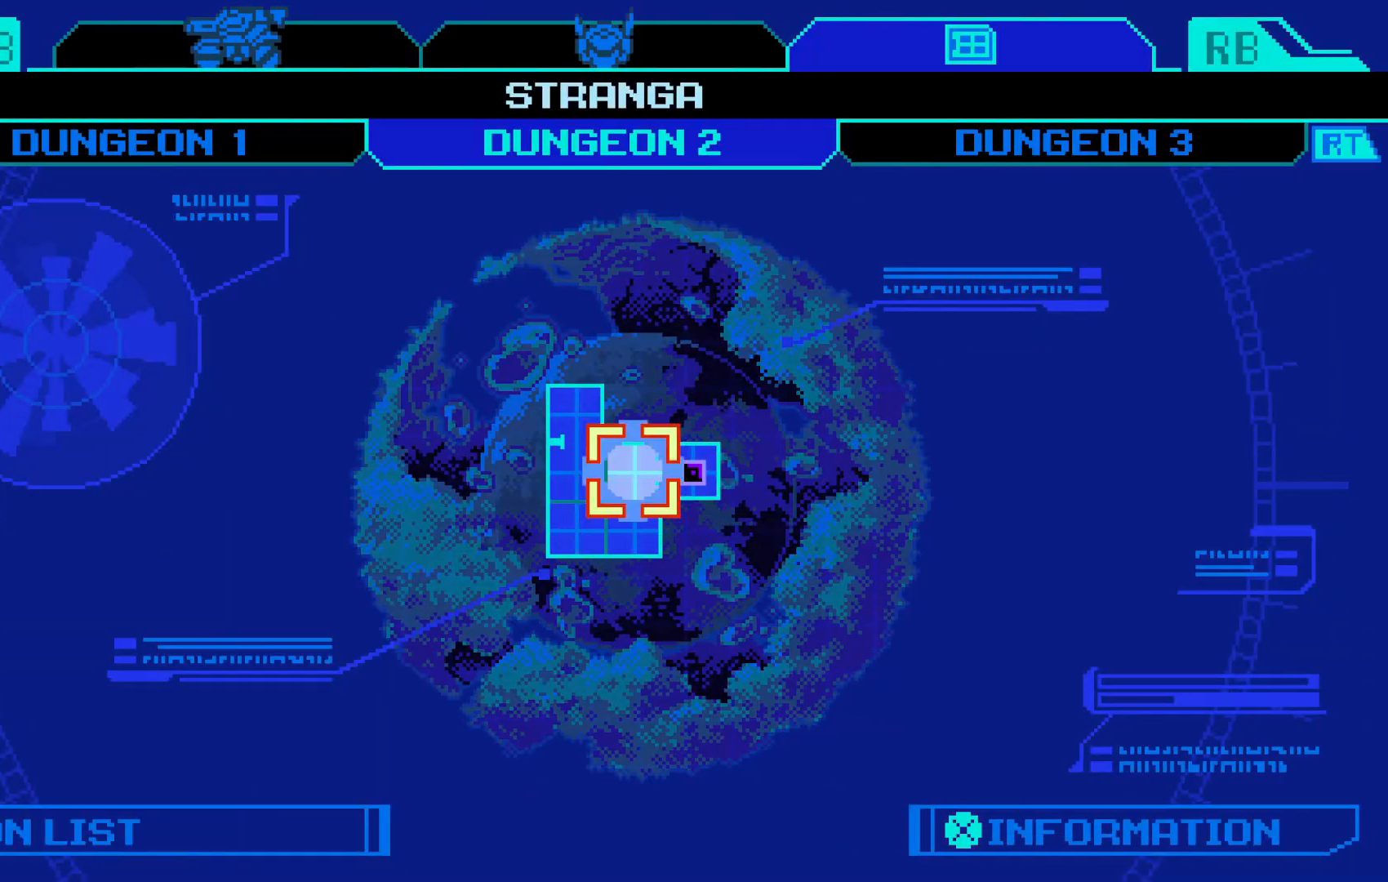
{"dt_ms": 500, "buttons": [], "left_stick": "center", "events": []}
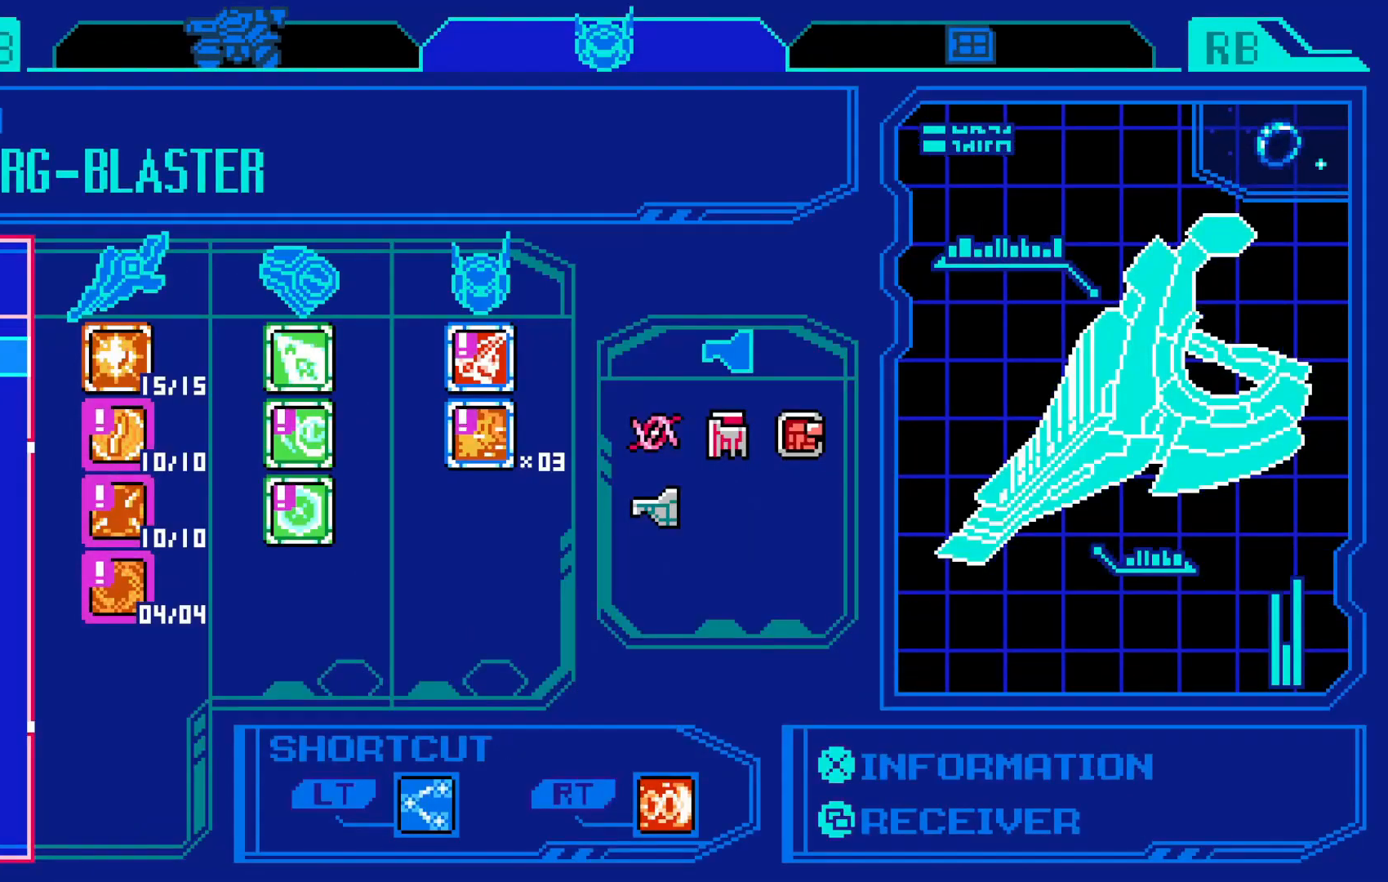
{"dt_ms": 500, "buttons": [], "left_stick": "center", "events": []}
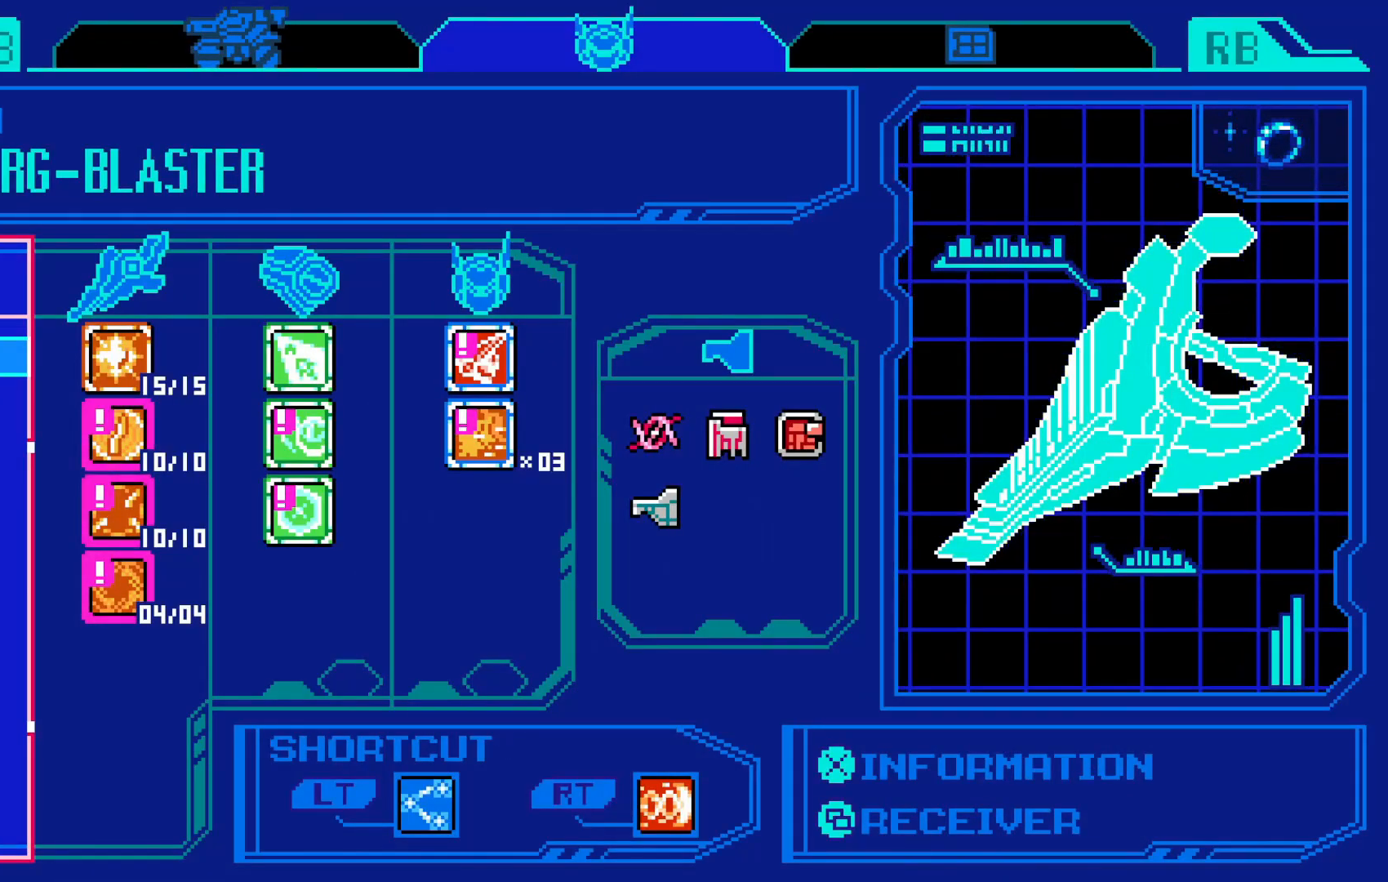
{"dt_ms": 500, "buttons": [], "left_stick": "center", "events": []}
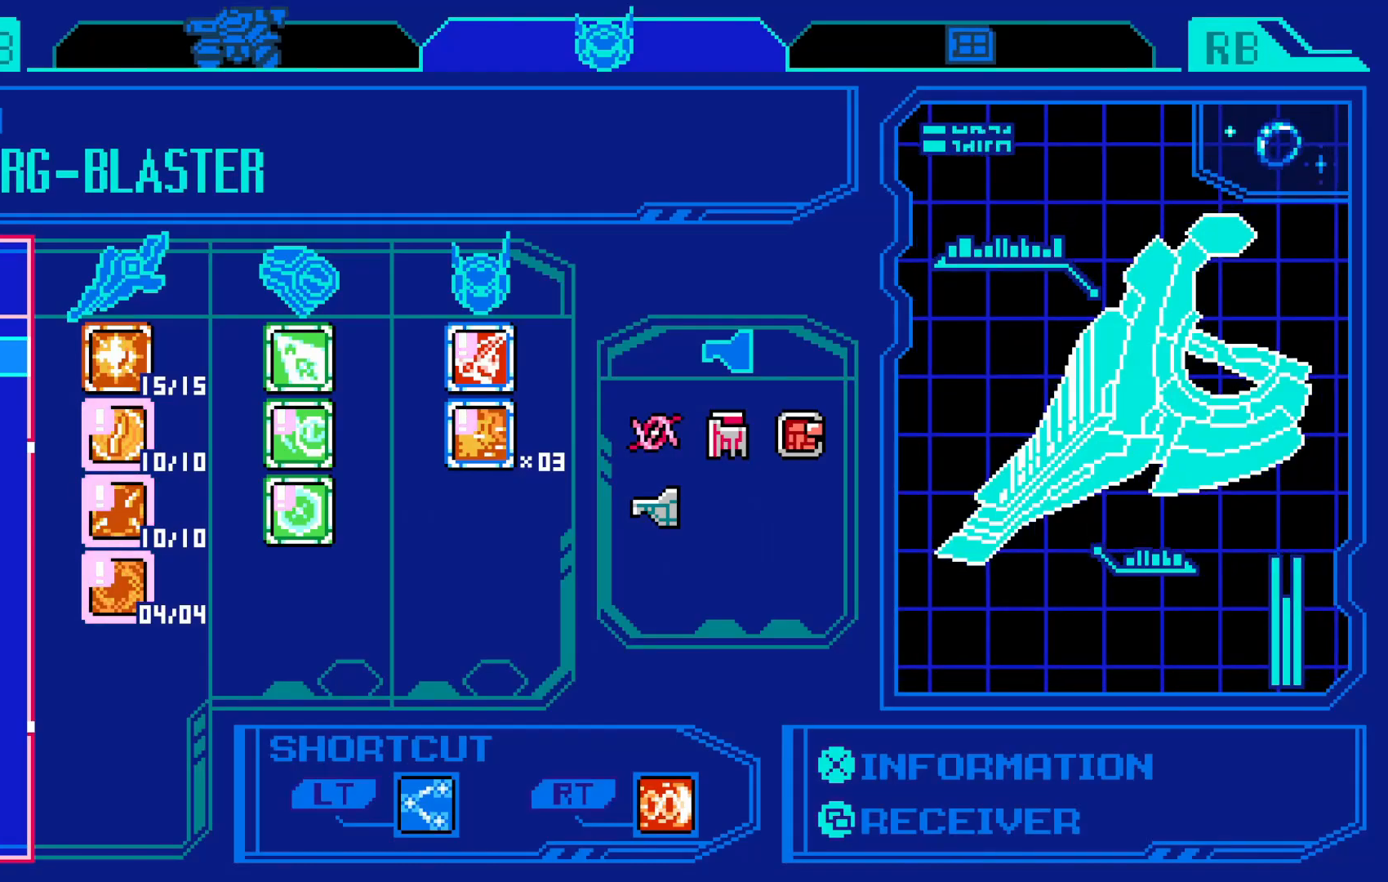
{"dt_ms": 500, "buttons": [], "left_stick": "center", "events": []}
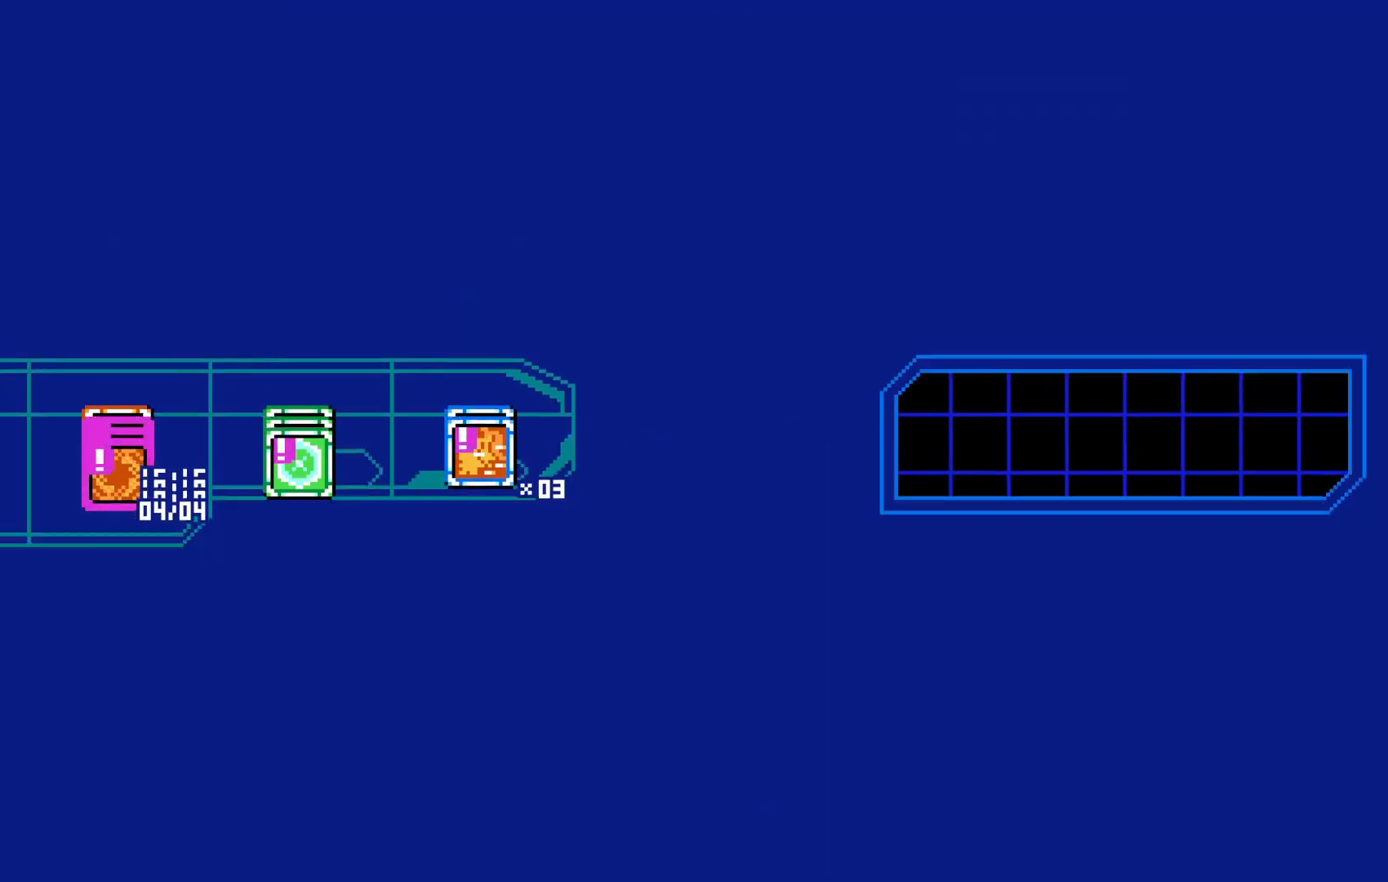
{"dt_ms": 500, "buttons": [], "left_stick": "right", "events": [[400, "left_stick", "right"]]}